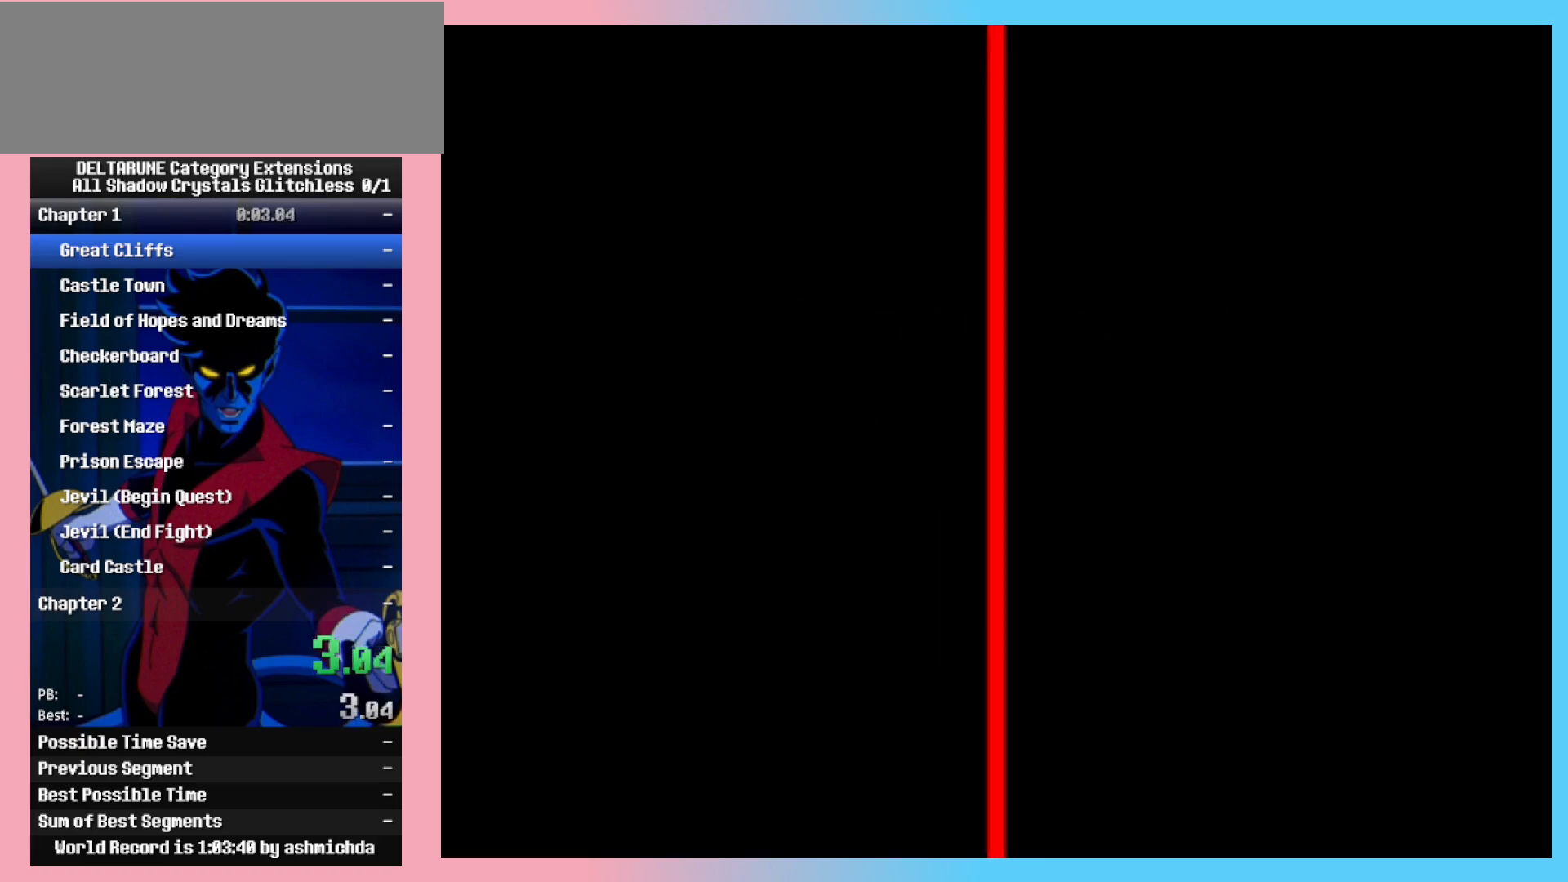
Gameplay with keyboard; each line is a JSON object with the keys held at the frame after it. "events" lists presses ("down") and releases ("up") of "c", "ctrl_l", "ctrl_r", "down", "left", "return", "right", "shift_l", "shift_r", "space", "up", "x" and "z" between this image and that frame as [ms after this image, input, new state], when the widget could be followed in between. No other keys are recorded. Mouse input is not recorded.
{"keys": ["ctrl_l", "ctrl_r", "shift_l", "shift_r"], "events": []}
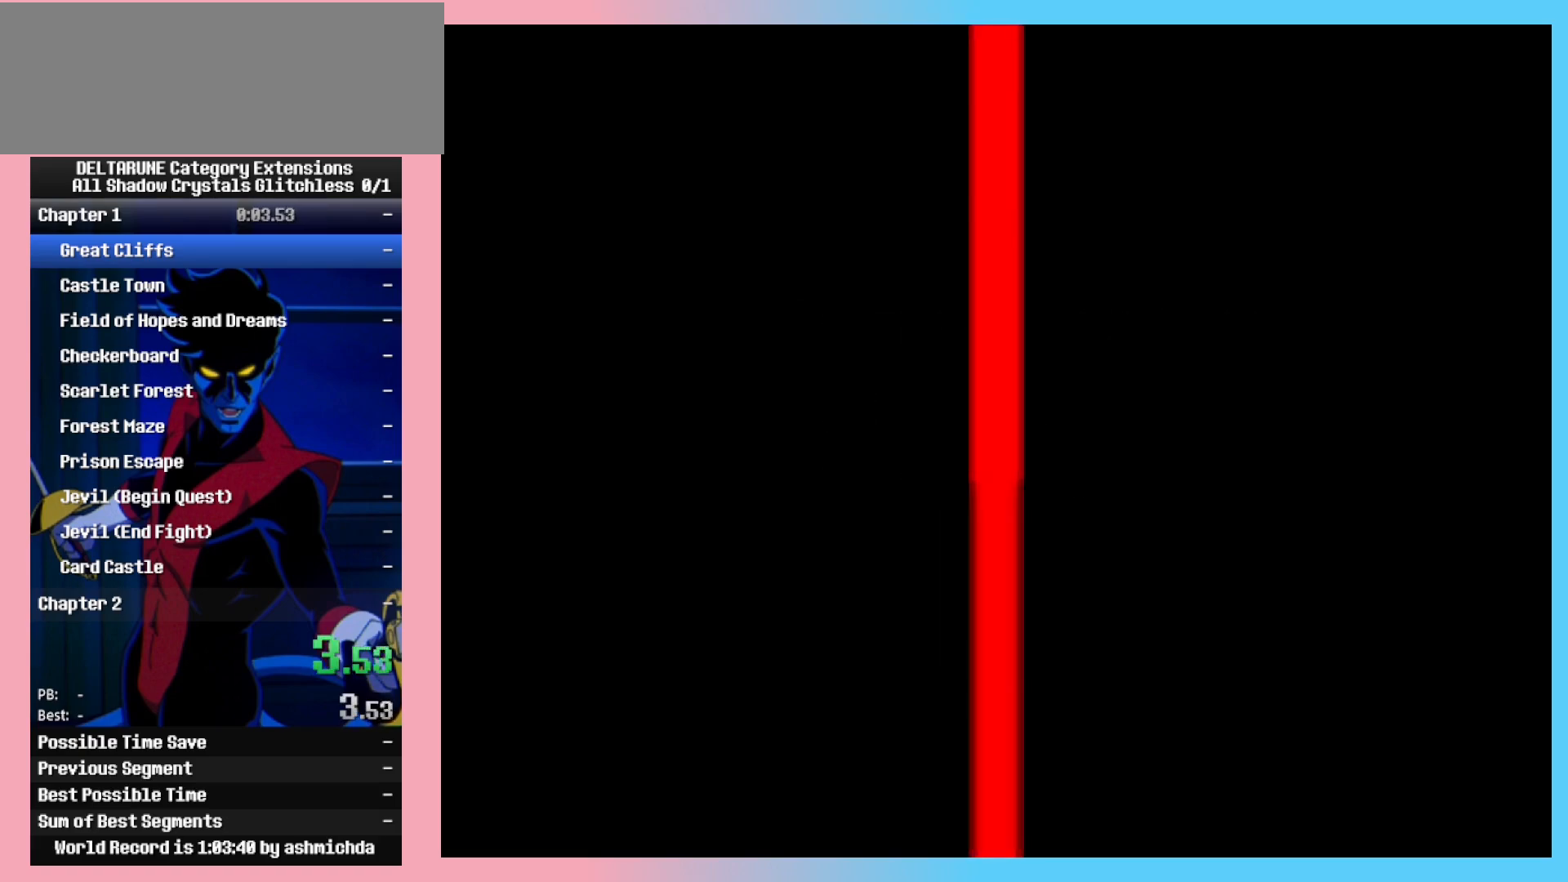
{"keys": ["ctrl_l", "ctrl_r", "shift_l", "shift_r"], "events": []}
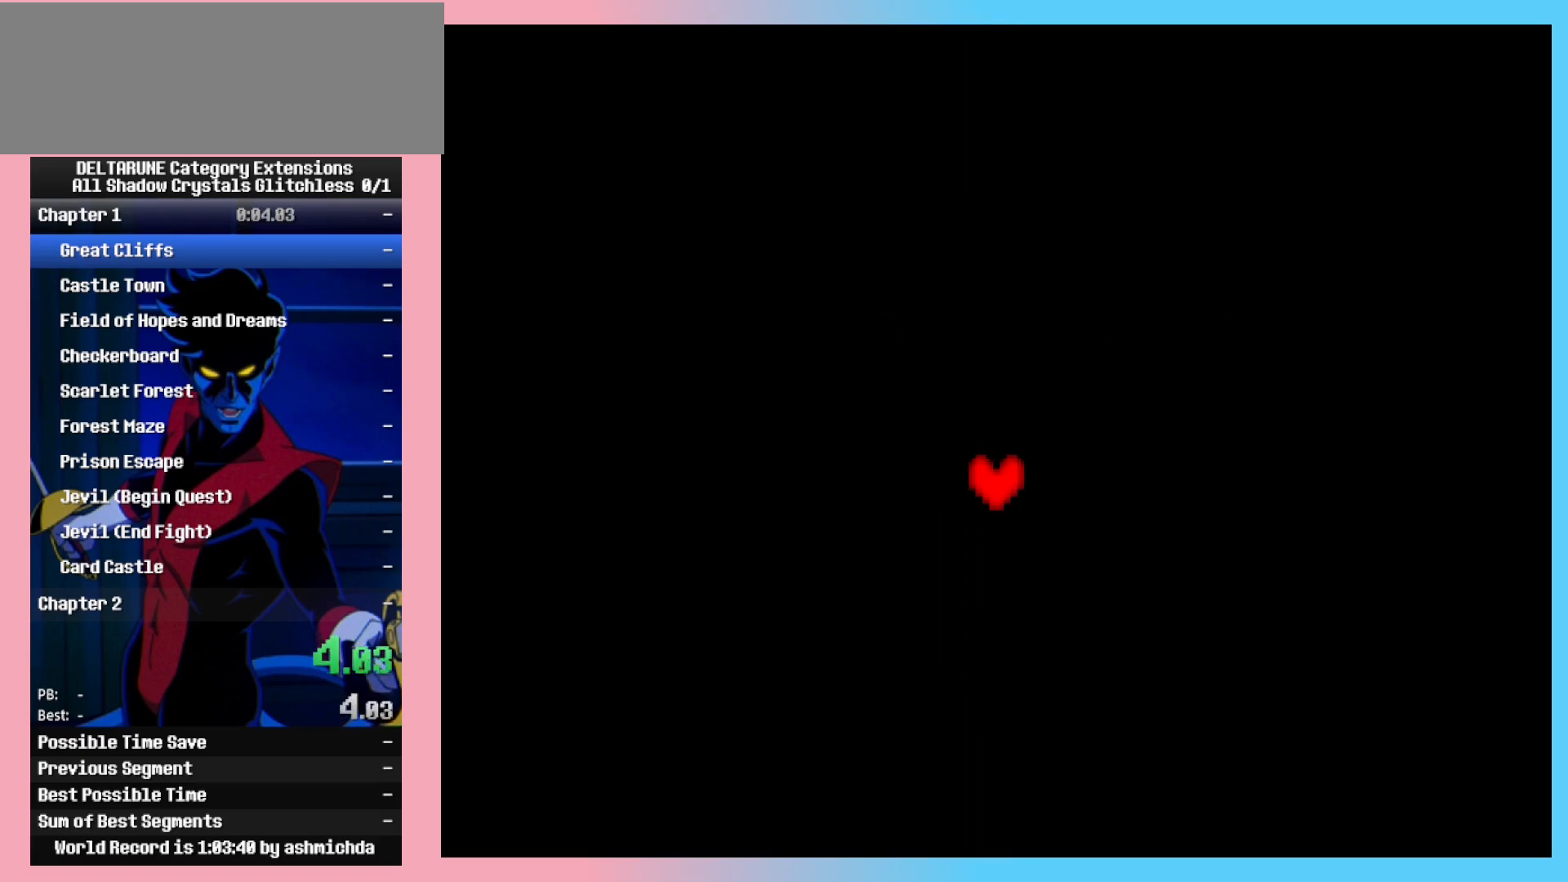
{"keys": ["ctrl_l", "ctrl_r", "shift_l", "shift_r"], "events": []}
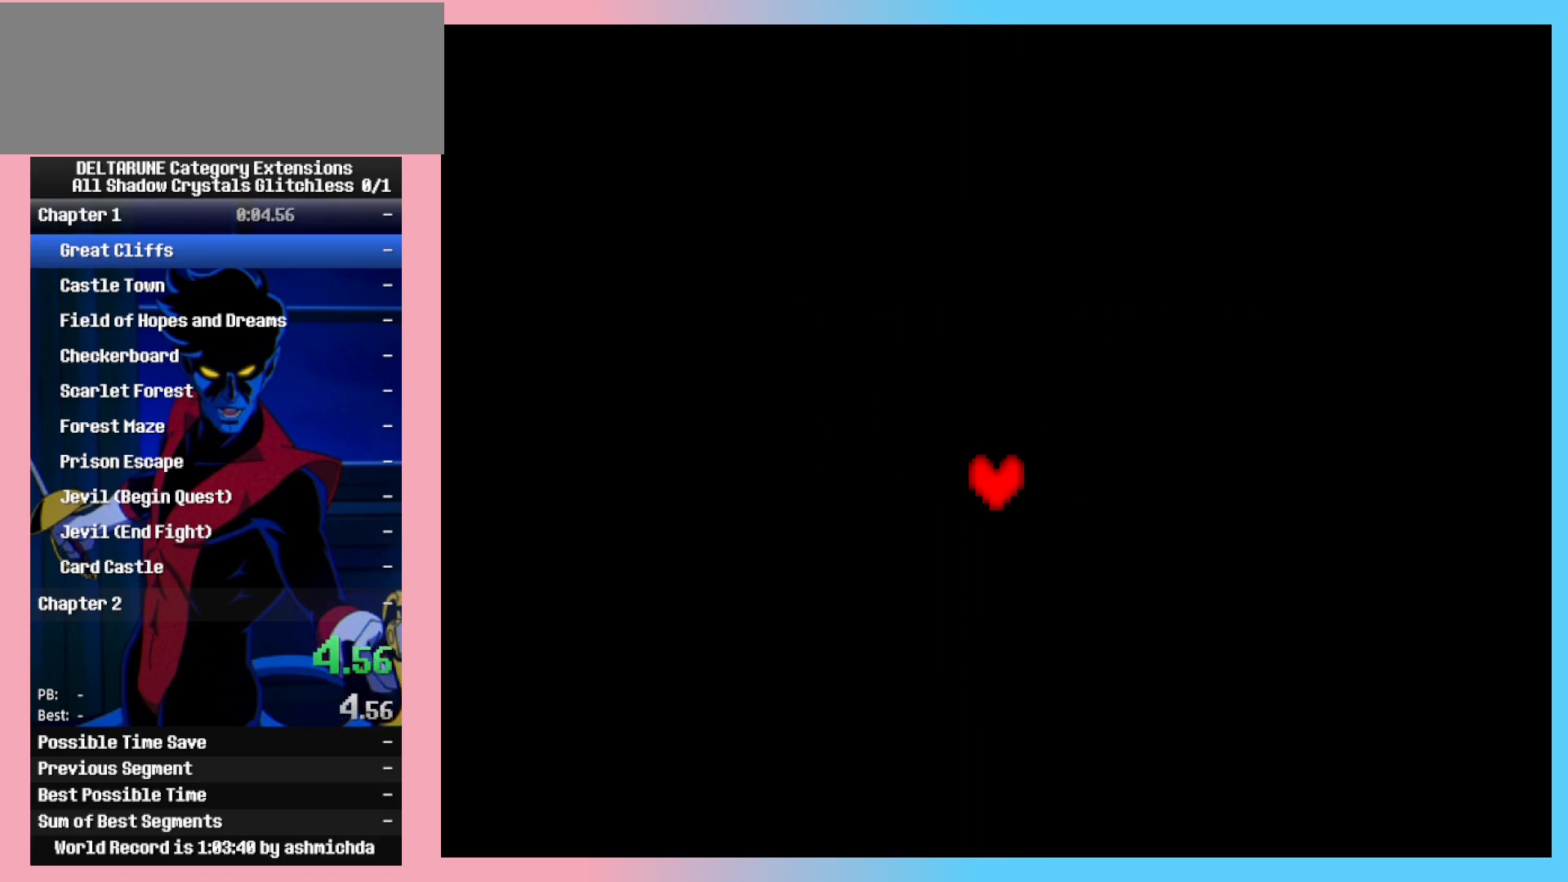
{"keys": ["ctrl_l", "ctrl_r", "shift_l", "shift_r"], "events": []}
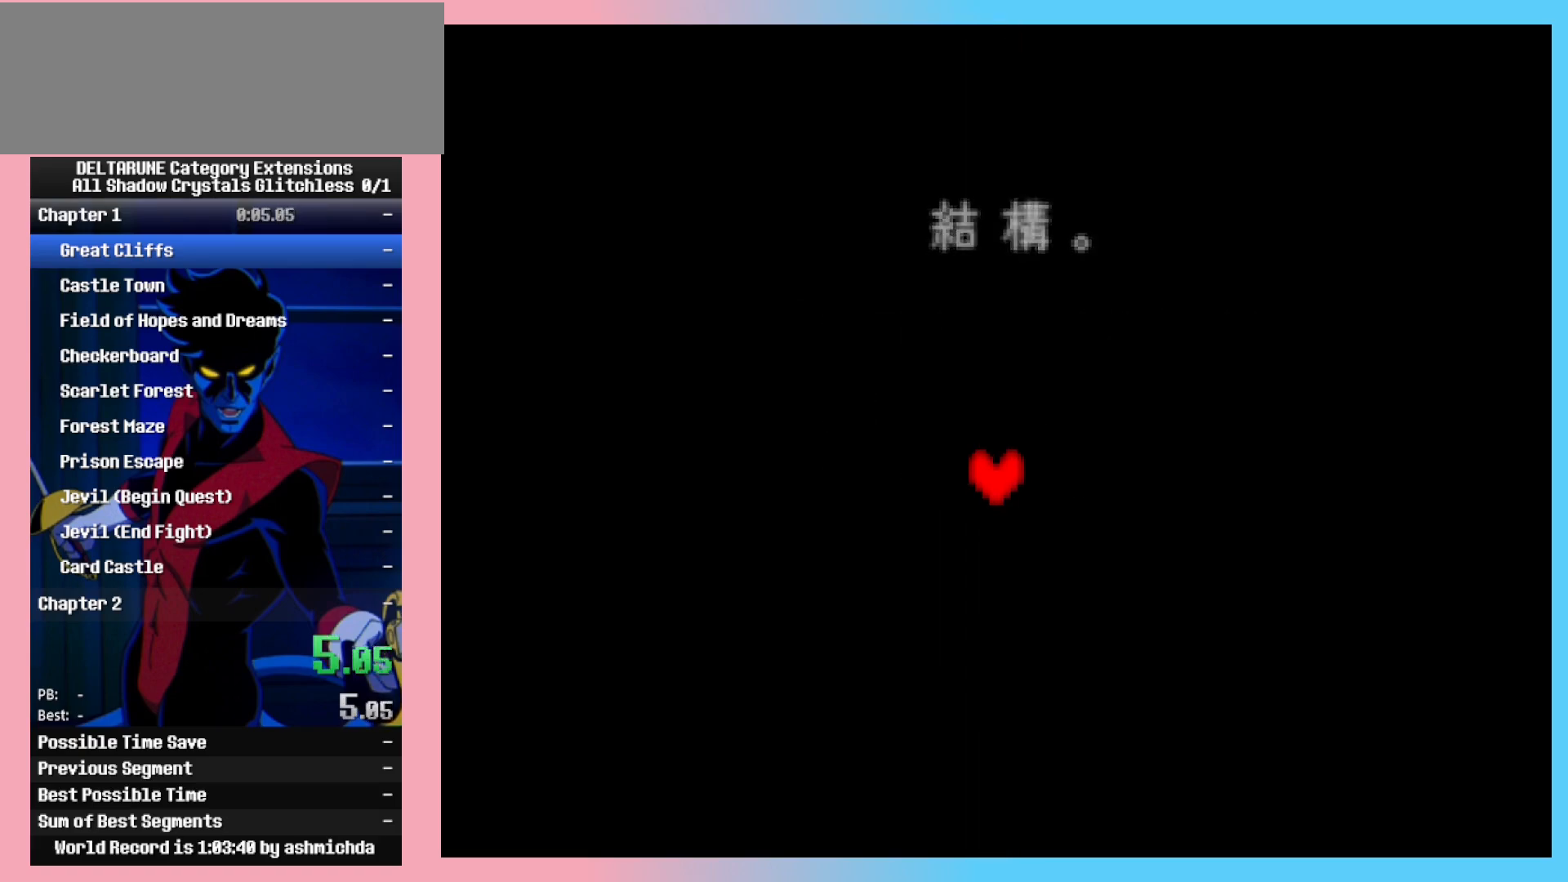
{"keys": ["ctrl_l", "ctrl_r", "shift_l", "shift_r"], "events": []}
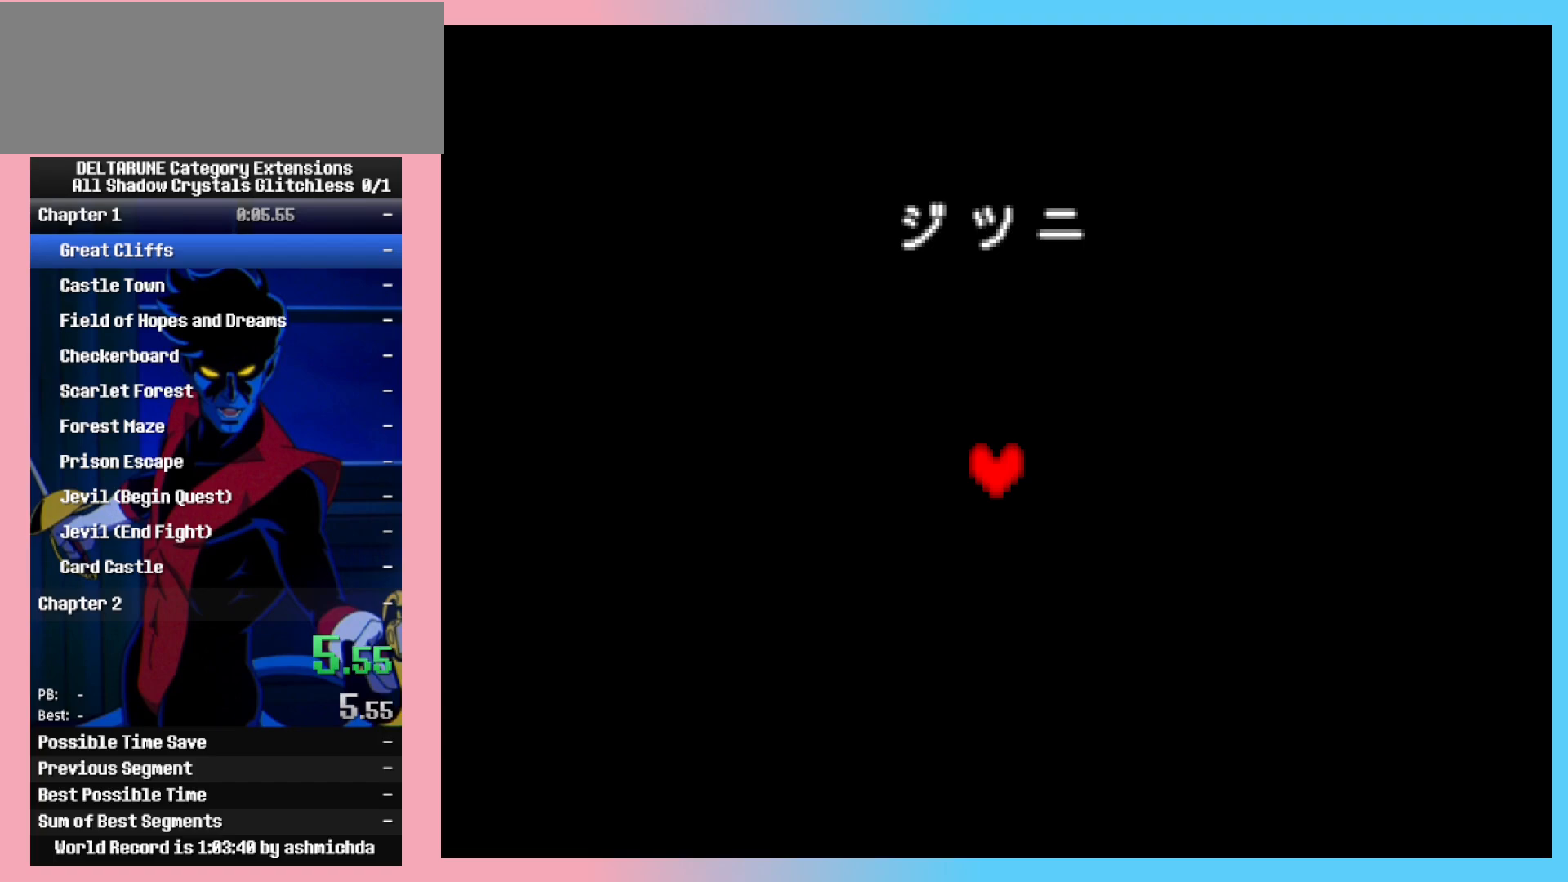
{"keys": ["ctrl_l", "ctrl_r", "shift_l", "shift_r"], "events": []}
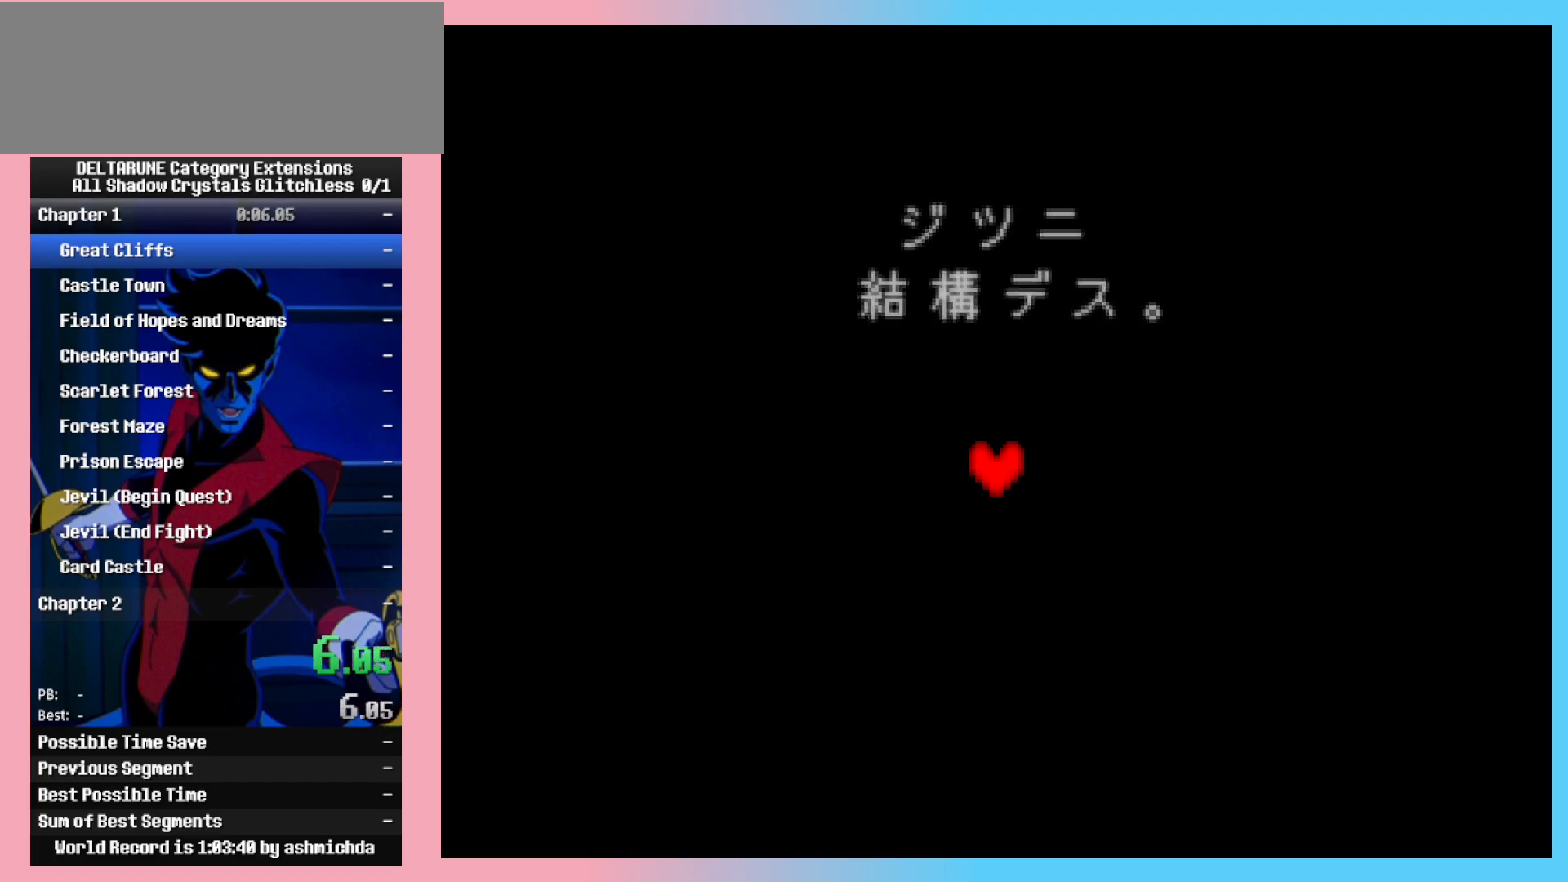
{"keys": ["ctrl_l", "ctrl_r", "shift_l", "shift_r"], "events": []}
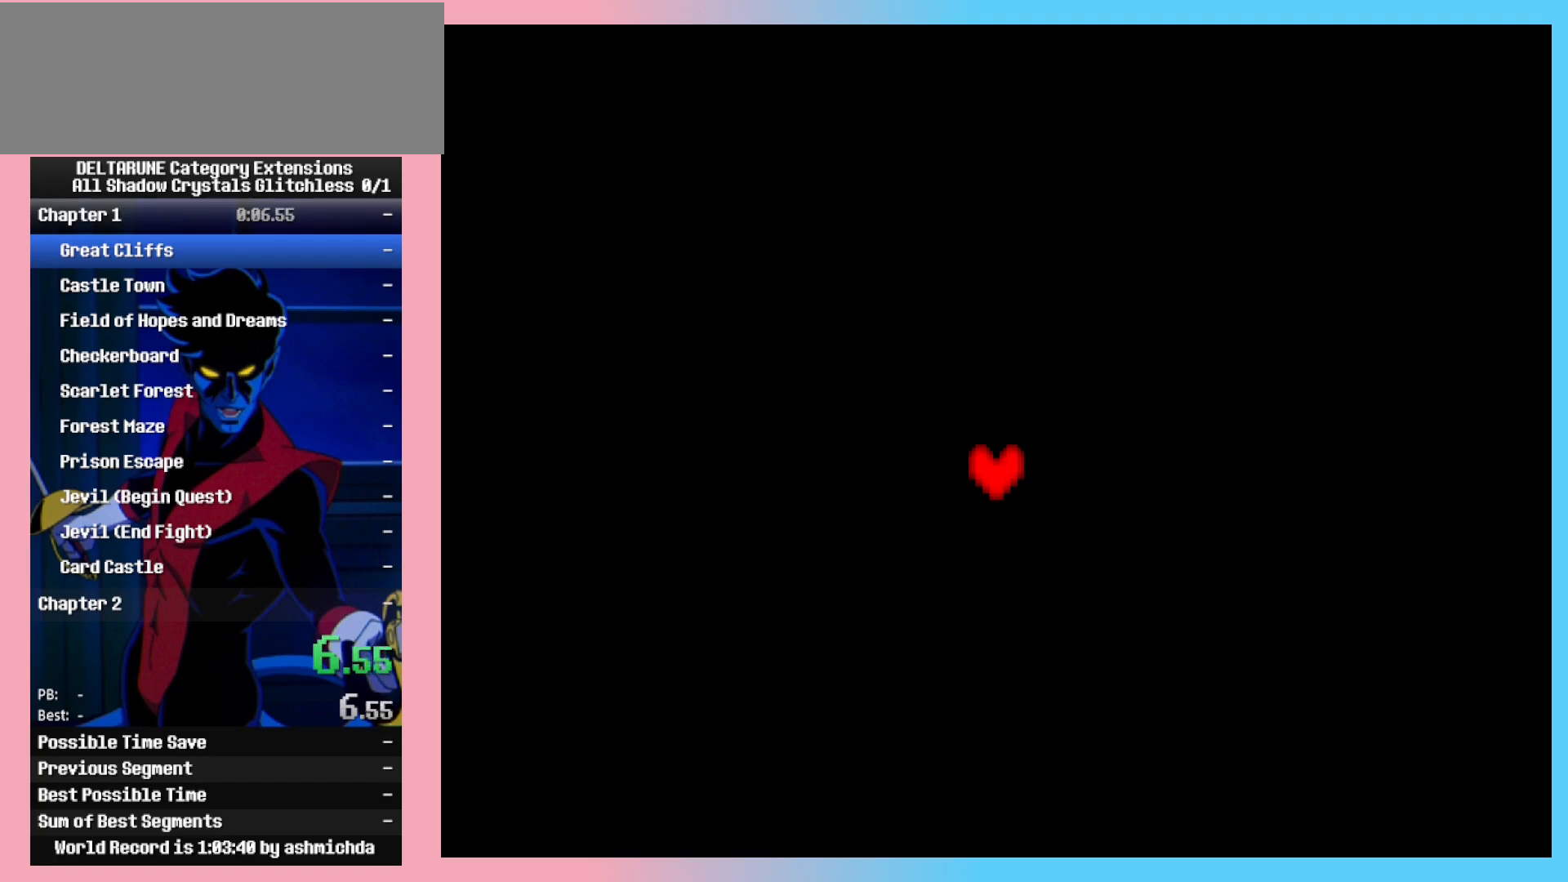
{"keys": ["ctrl_l", "ctrl_r", "shift_l", "shift_r"], "events": []}
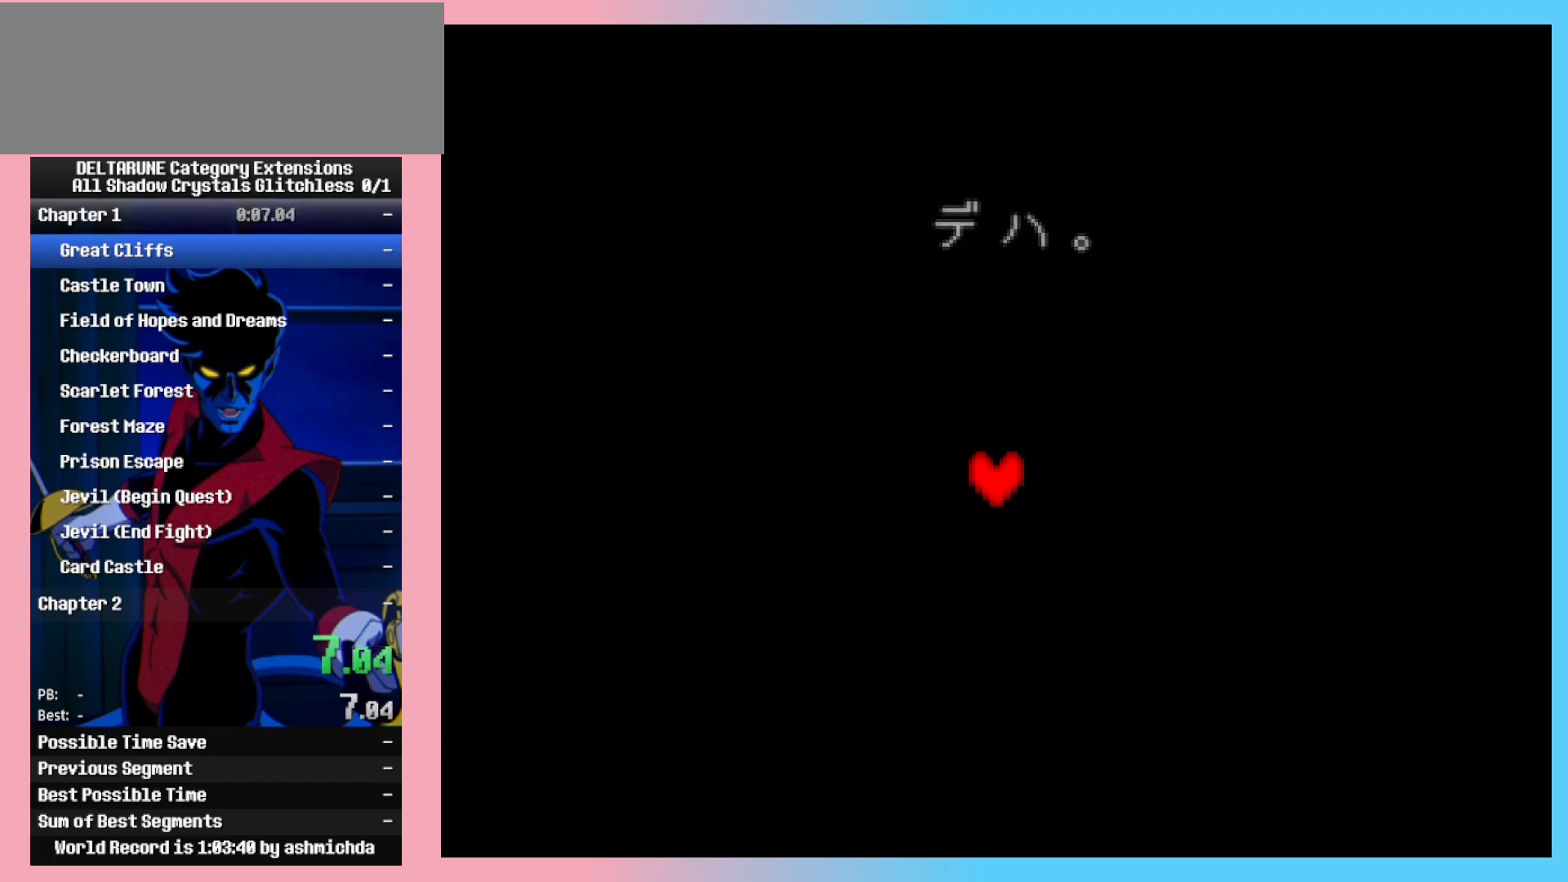
{"keys": ["ctrl_l", "ctrl_r", "shift_l", "shift_r"], "events": []}
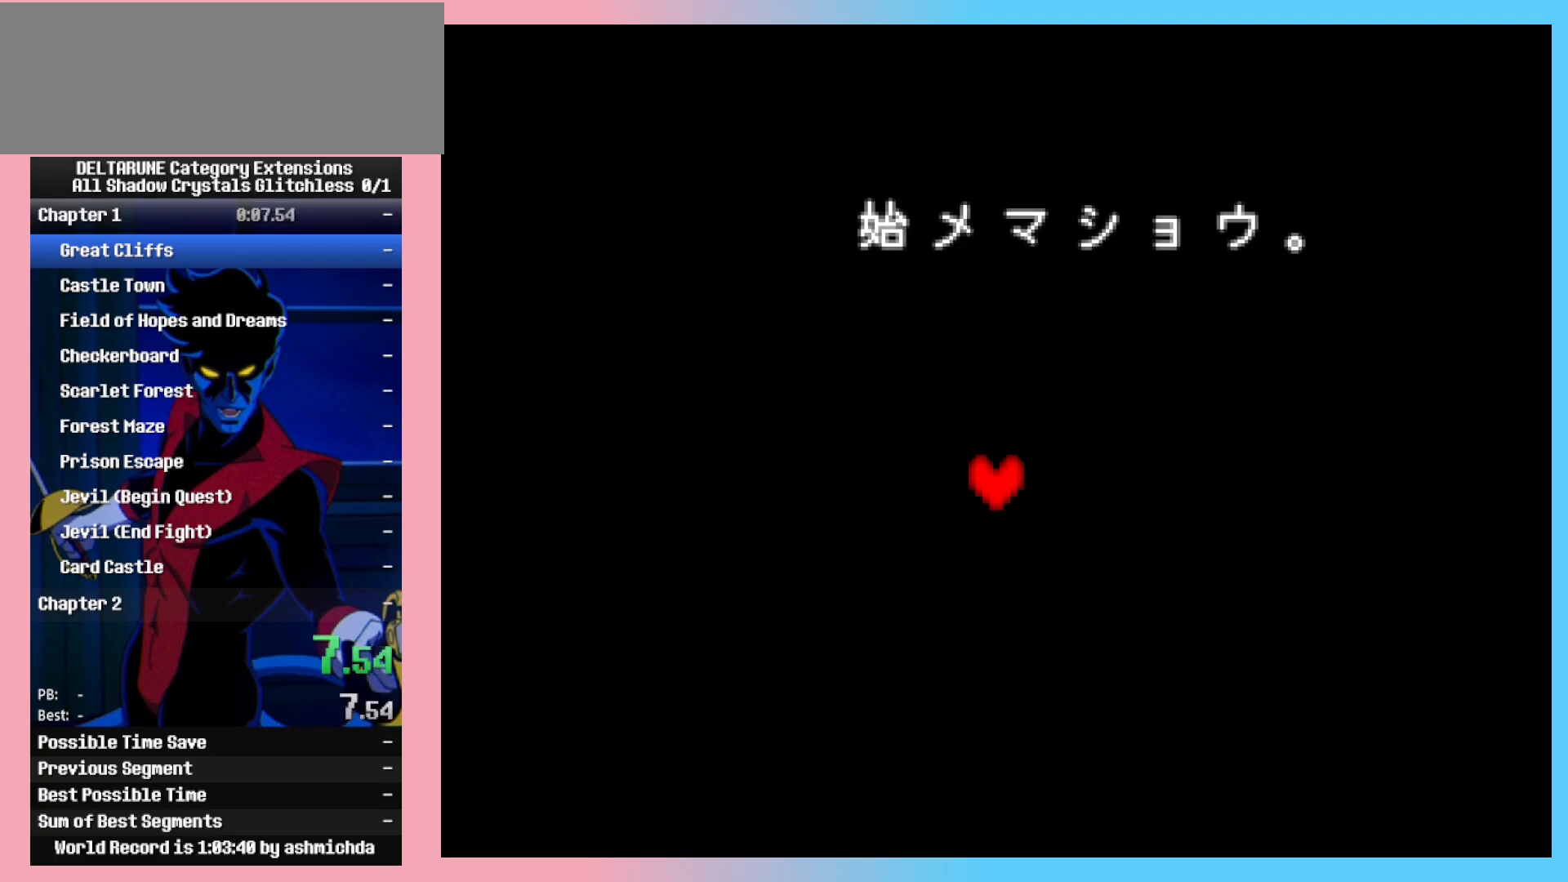
{"keys": ["ctrl_l", "ctrl_r", "shift_l", "shift_r"], "events": []}
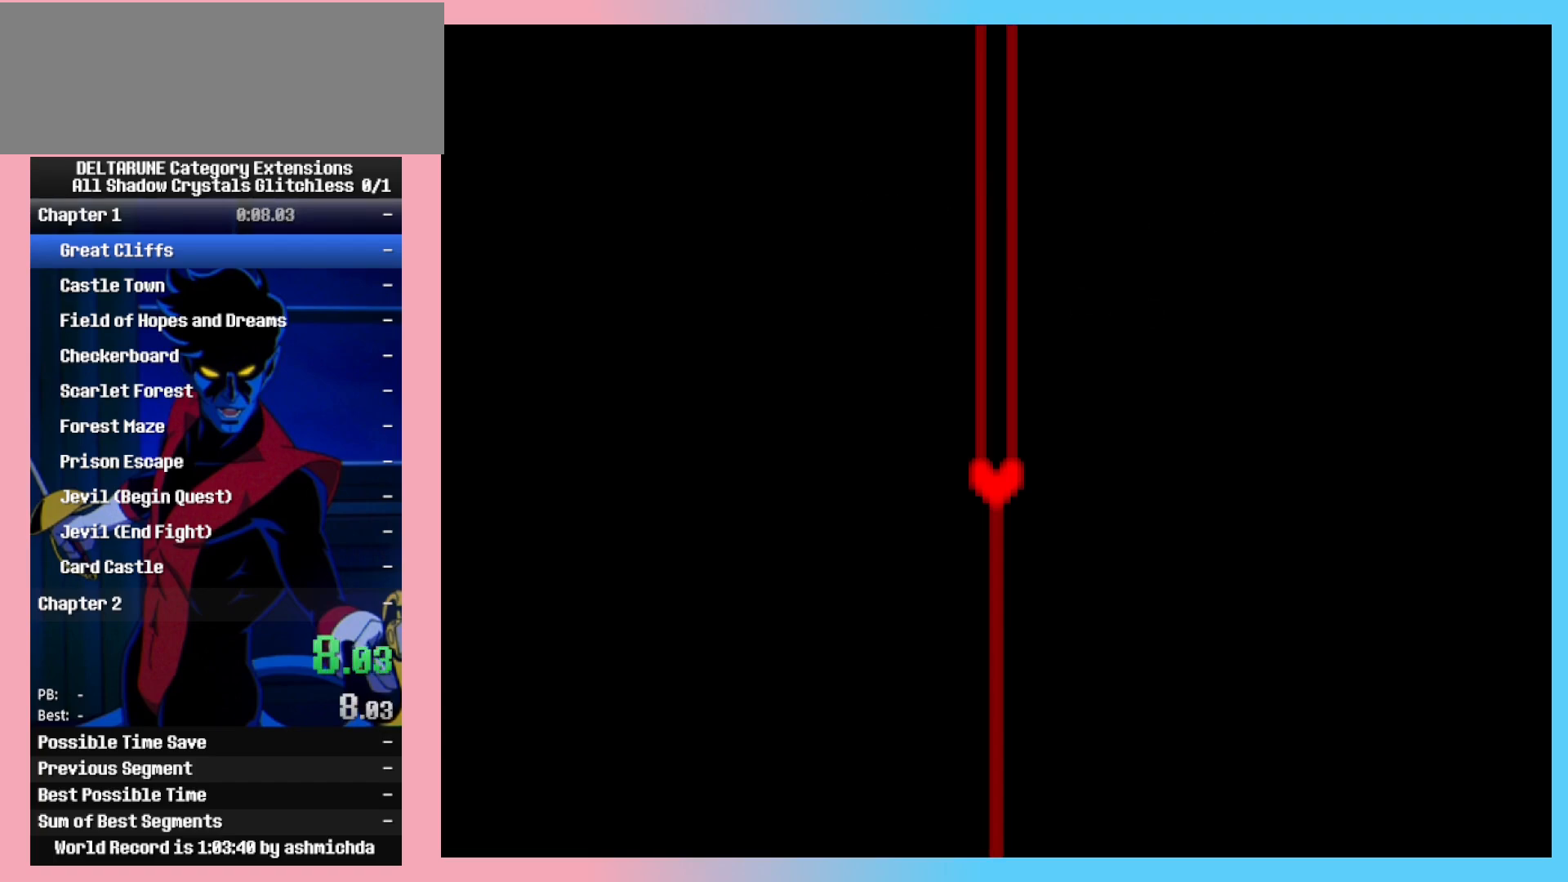
{"keys": ["ctrl_l", "ctrl_r", "shift_l", "shift_r"], "events": []}
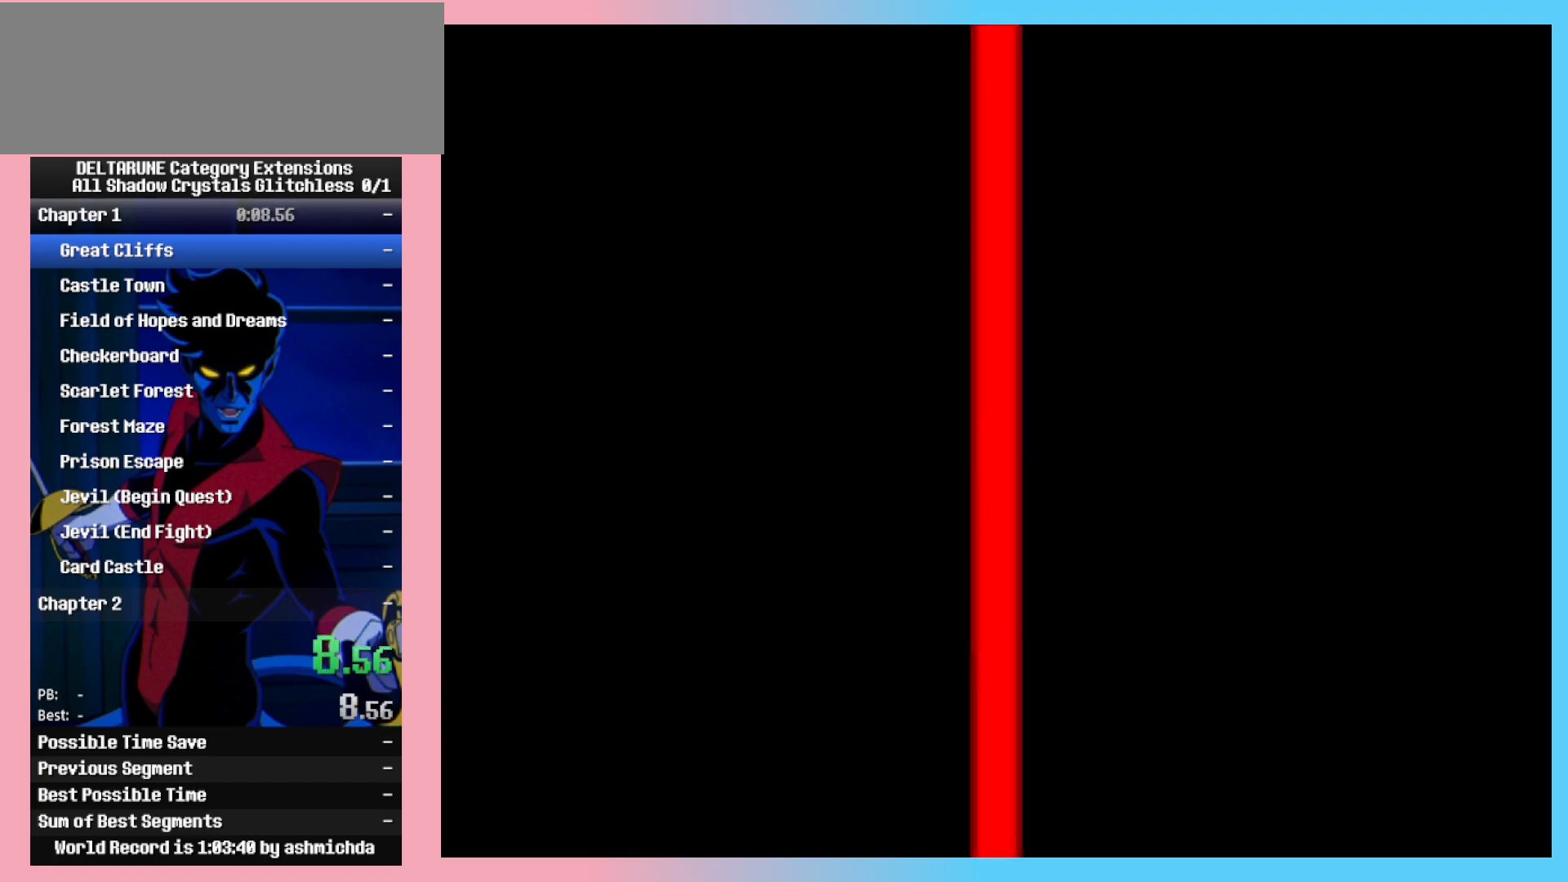
{"keys": ["ctrl_l", "ctrl_r", "shift_l", "shift_r"], "events": []}
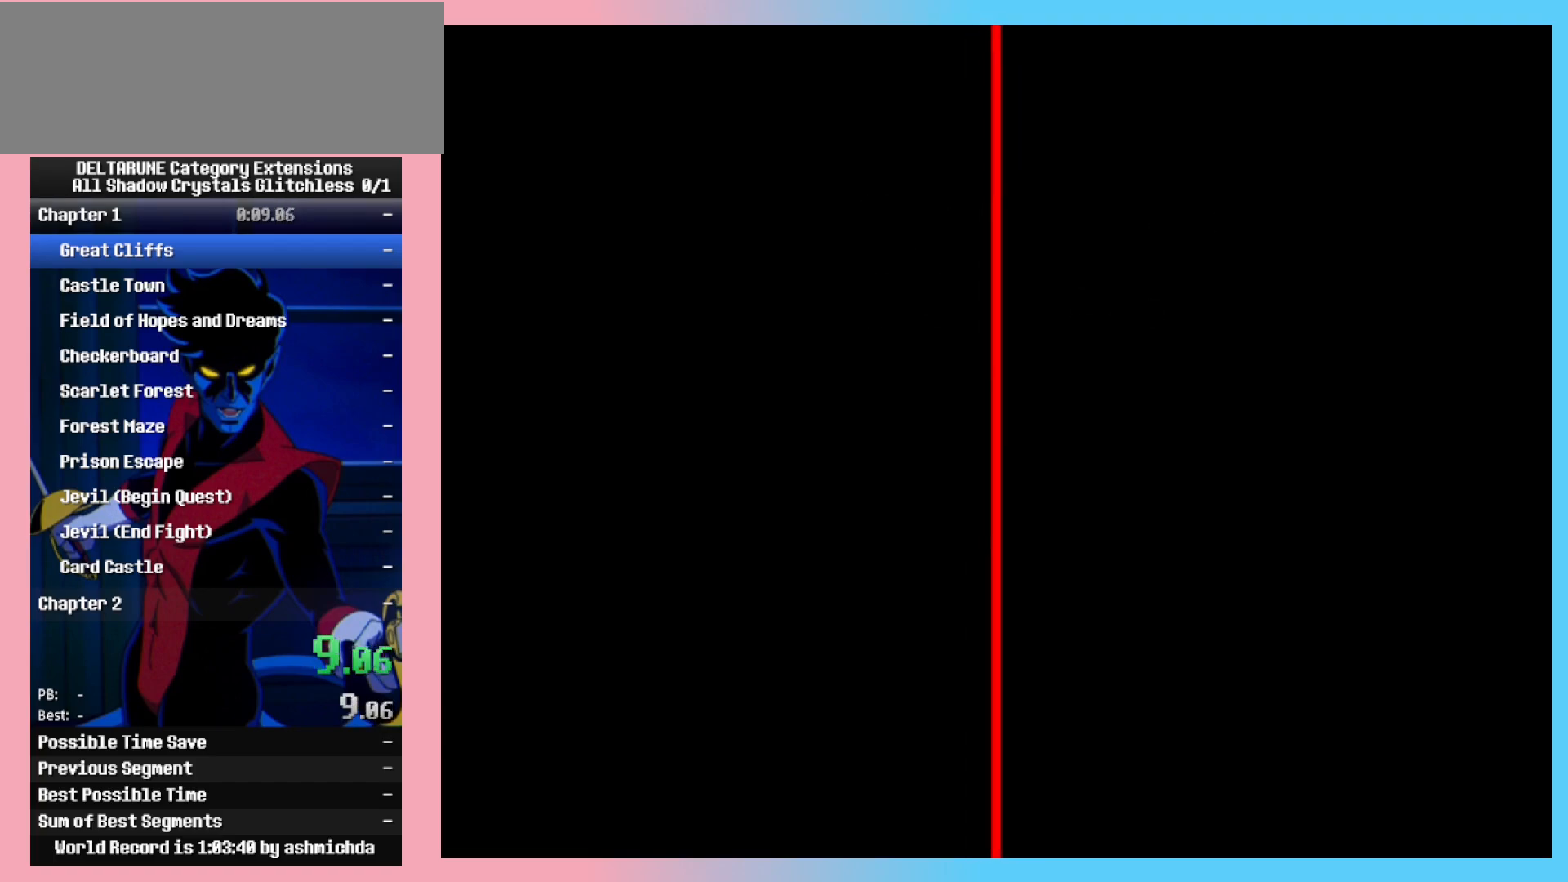
{"keys": ["ctrl_l", "ctrl_r", "shift_l", "shift_r"], "events": []}
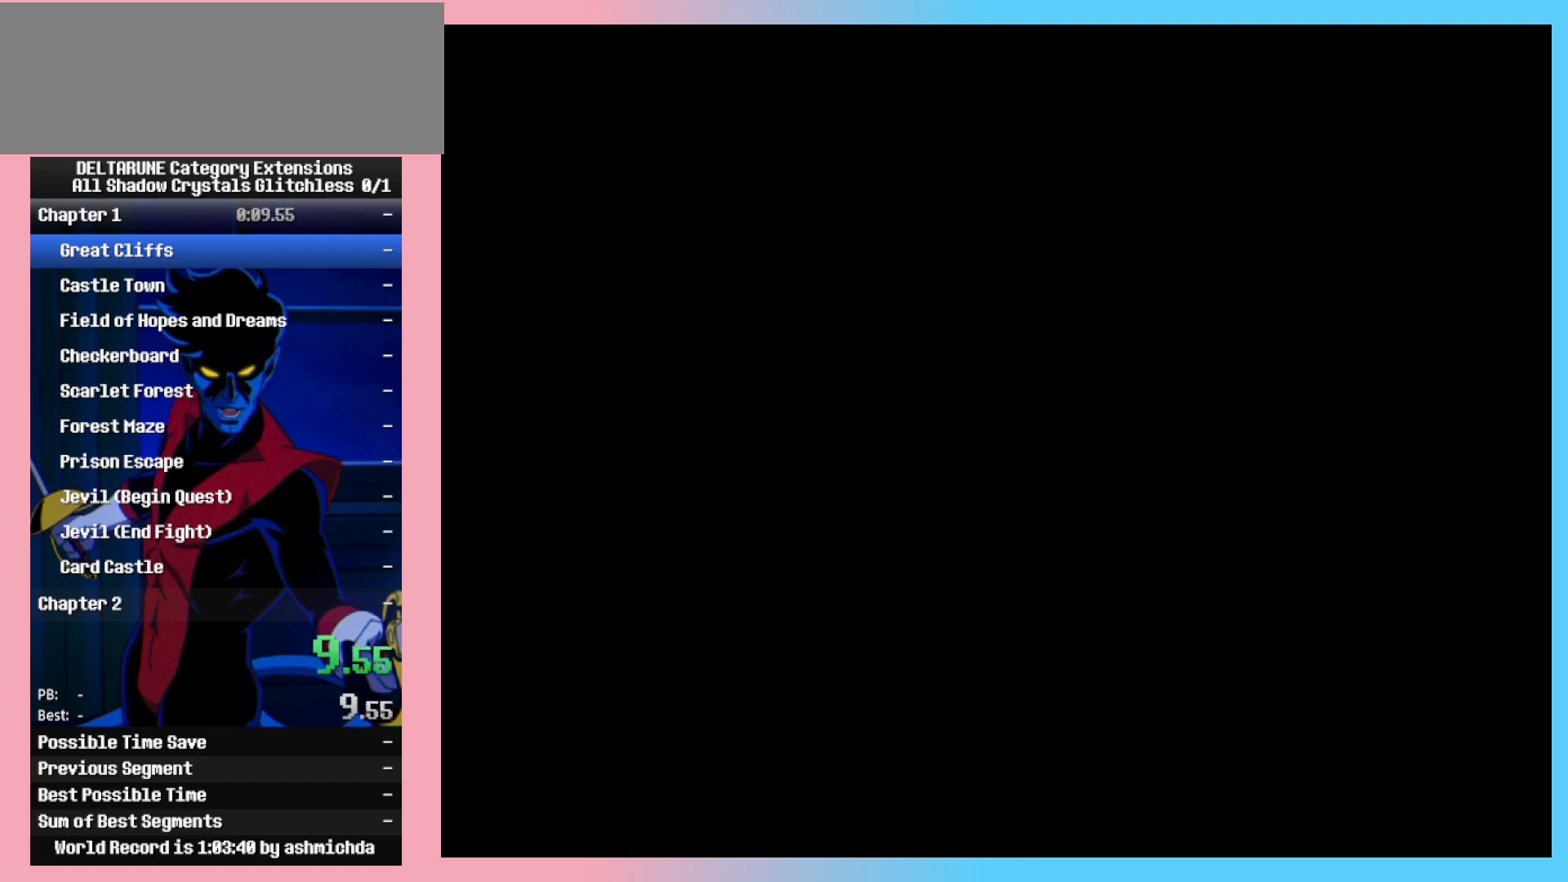
{"keys": ["ctrl_l", "ctrl_r", "shift_l", "shift_r"], "events": []}
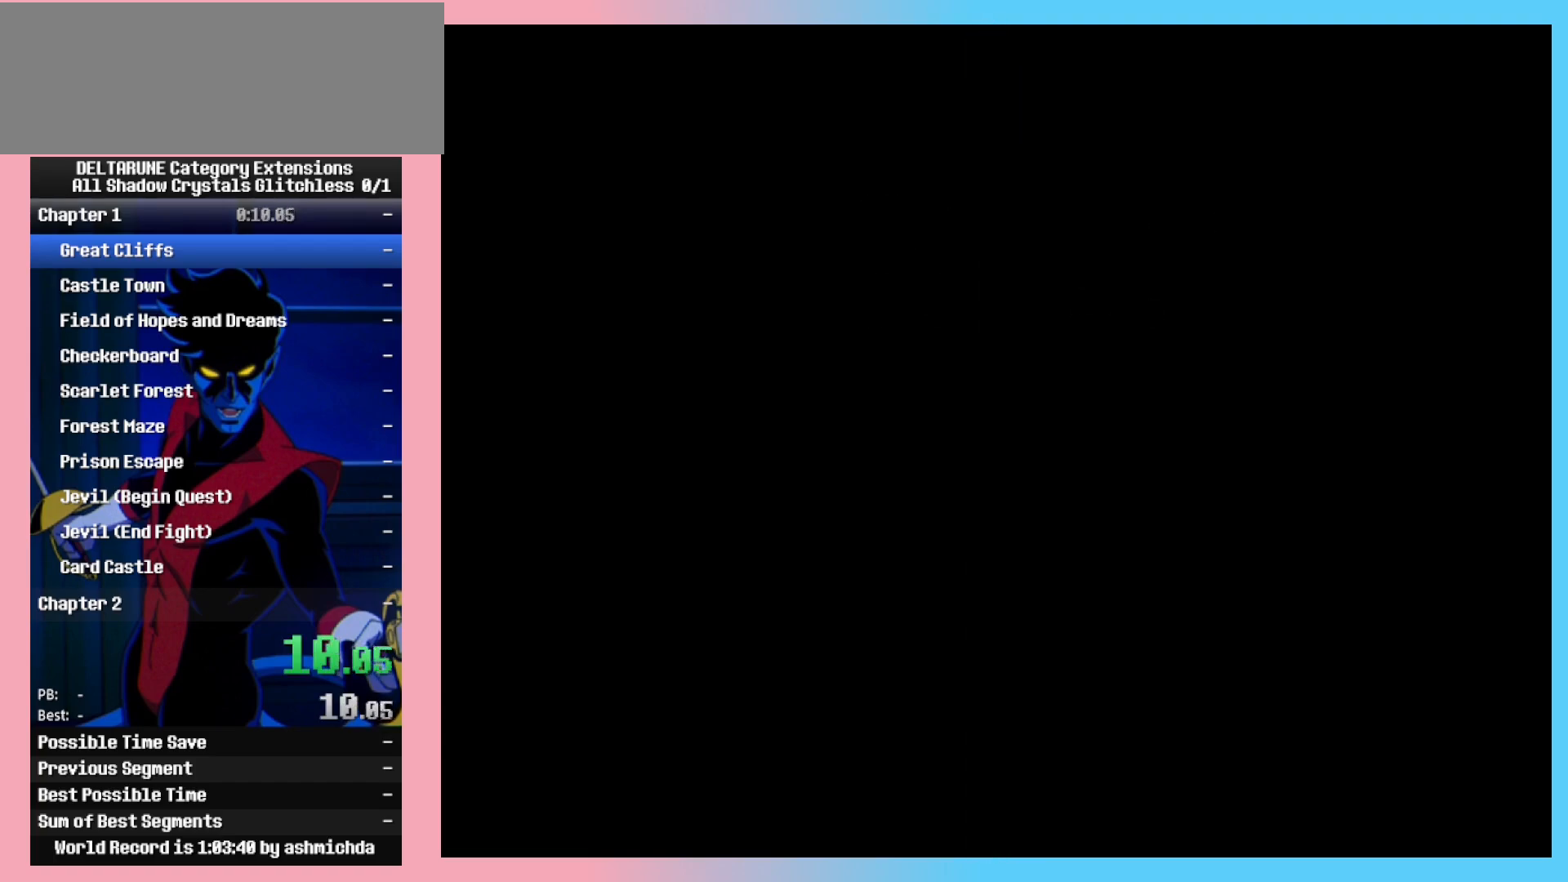
{"keys": ["ctrl_l", "ctrl_r", "shift_l", "shift_r"], "events": []}
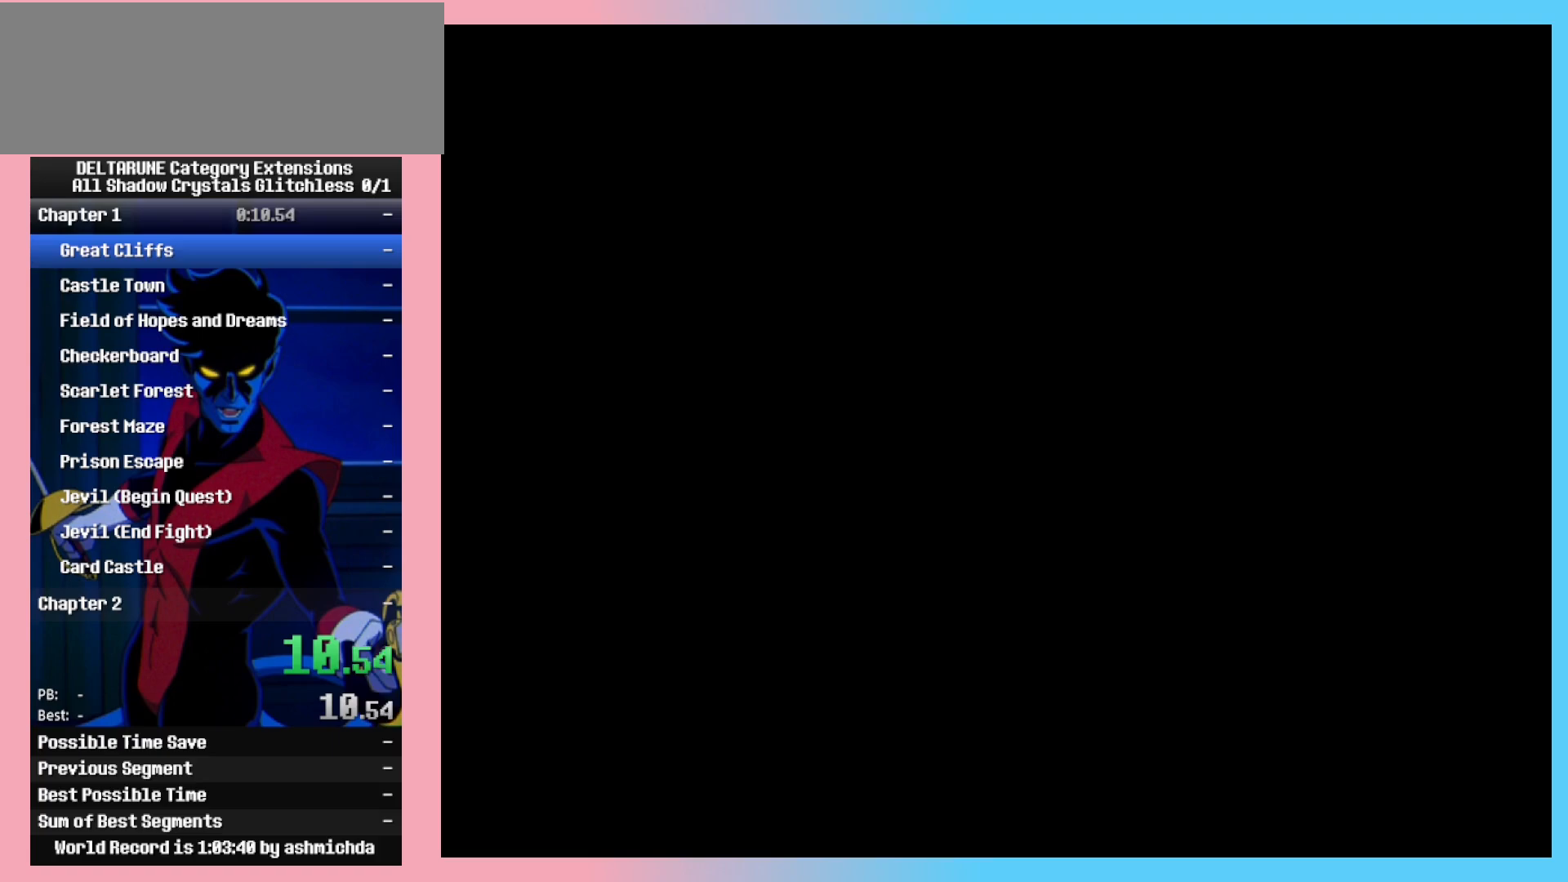
{"keys": ["ctrl_l", "ctrl_r", "shift_l", "shift_r"], "events": []}
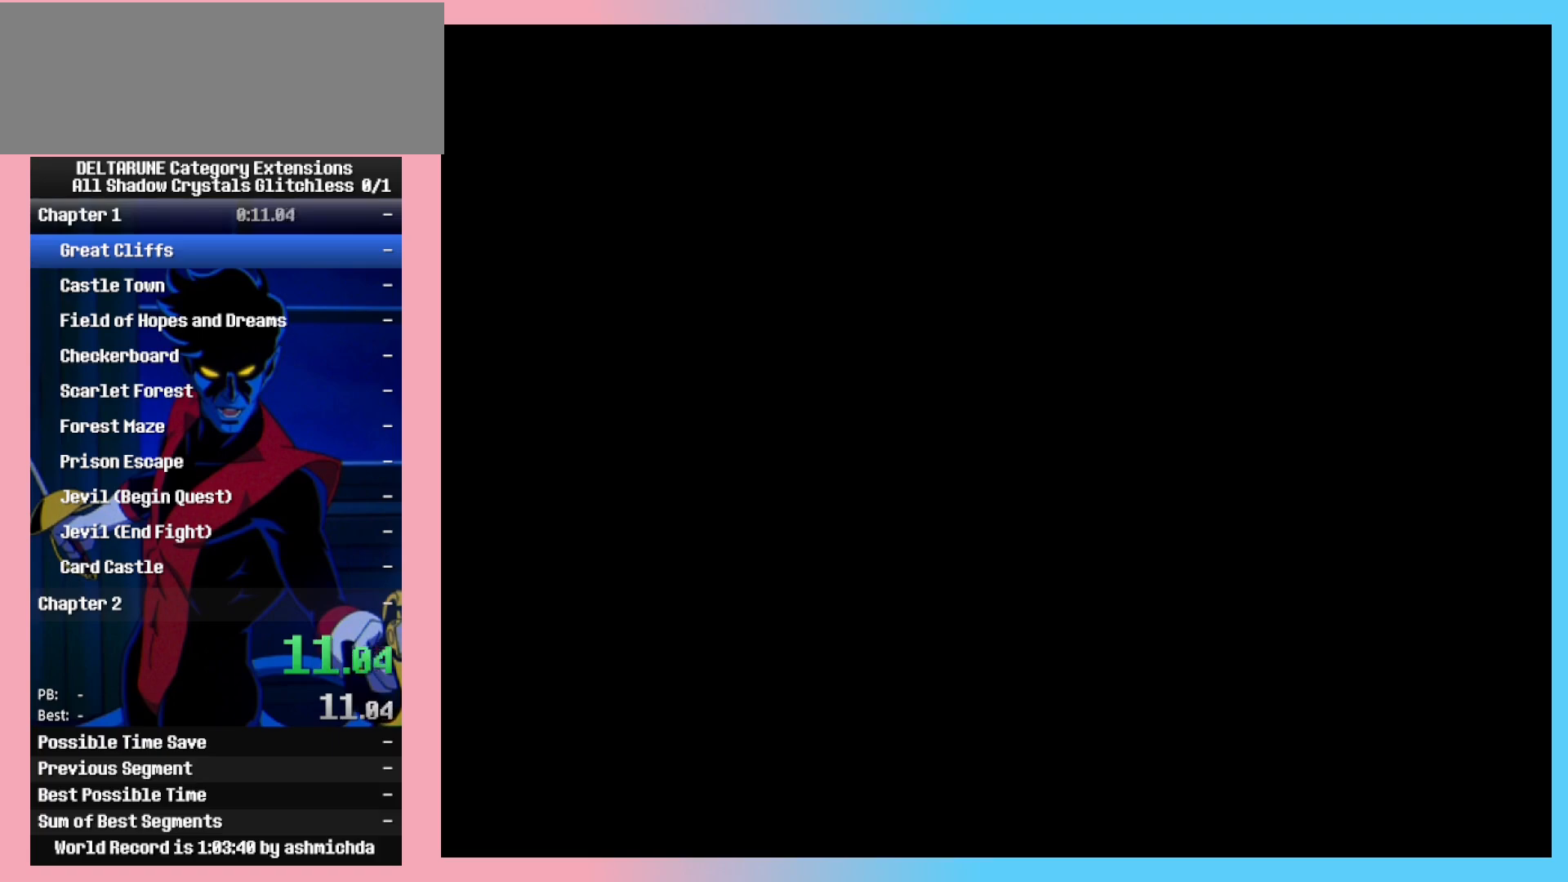
{"keys": ["ctrl_l", "ctrl_r", "shift_l", "shift_r"], "events": []}
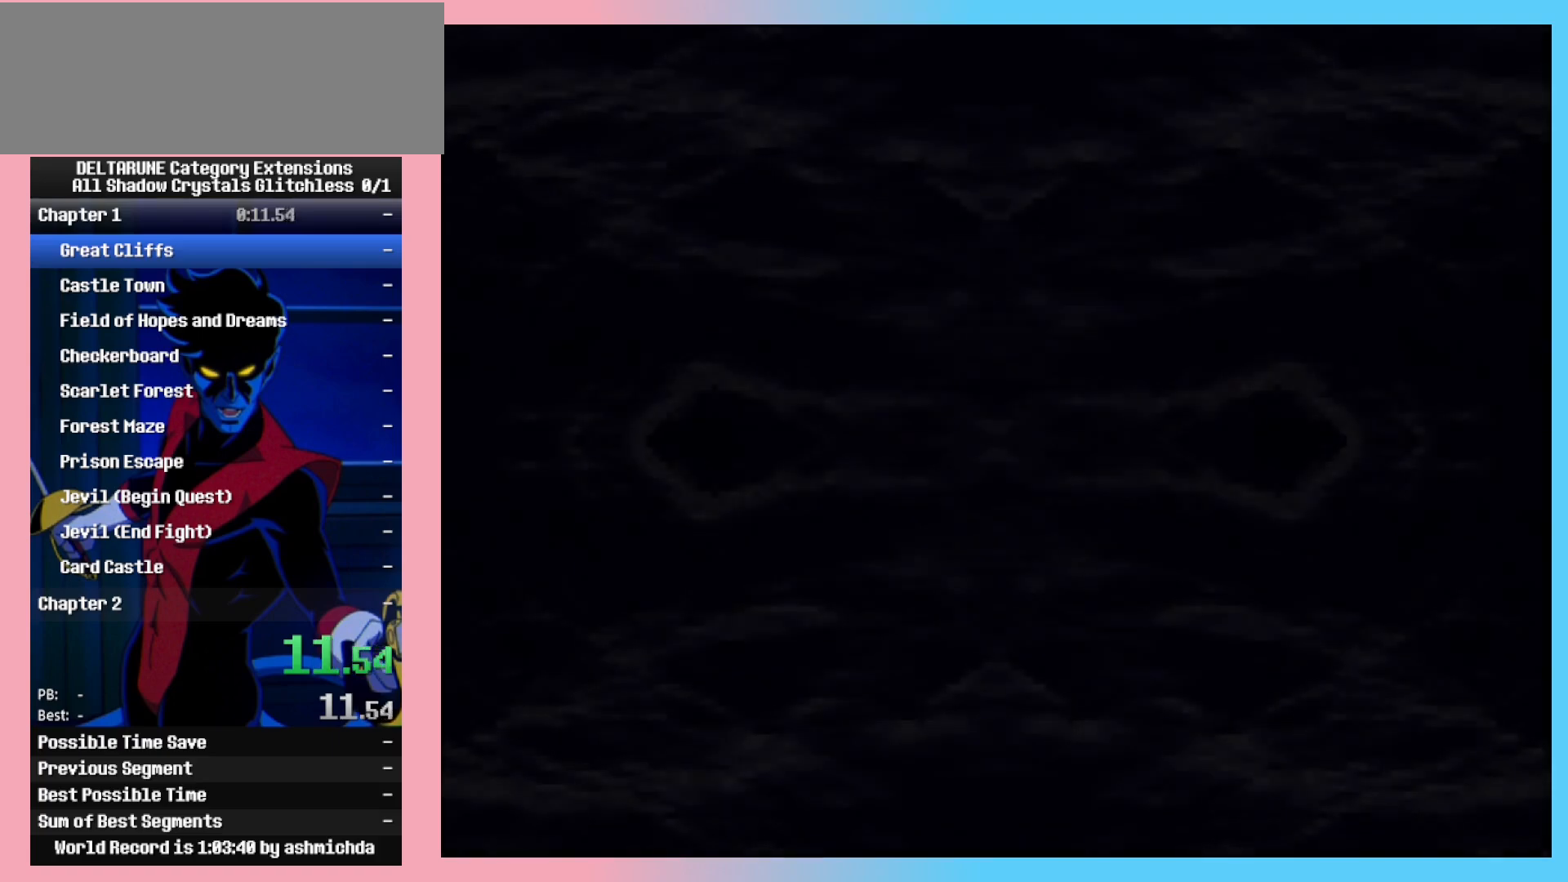
{"keys": ["ctrl_l", "ctrl_r", "return", "shift_l", "shift_r"], "events": [[433, "return", "down"]]}
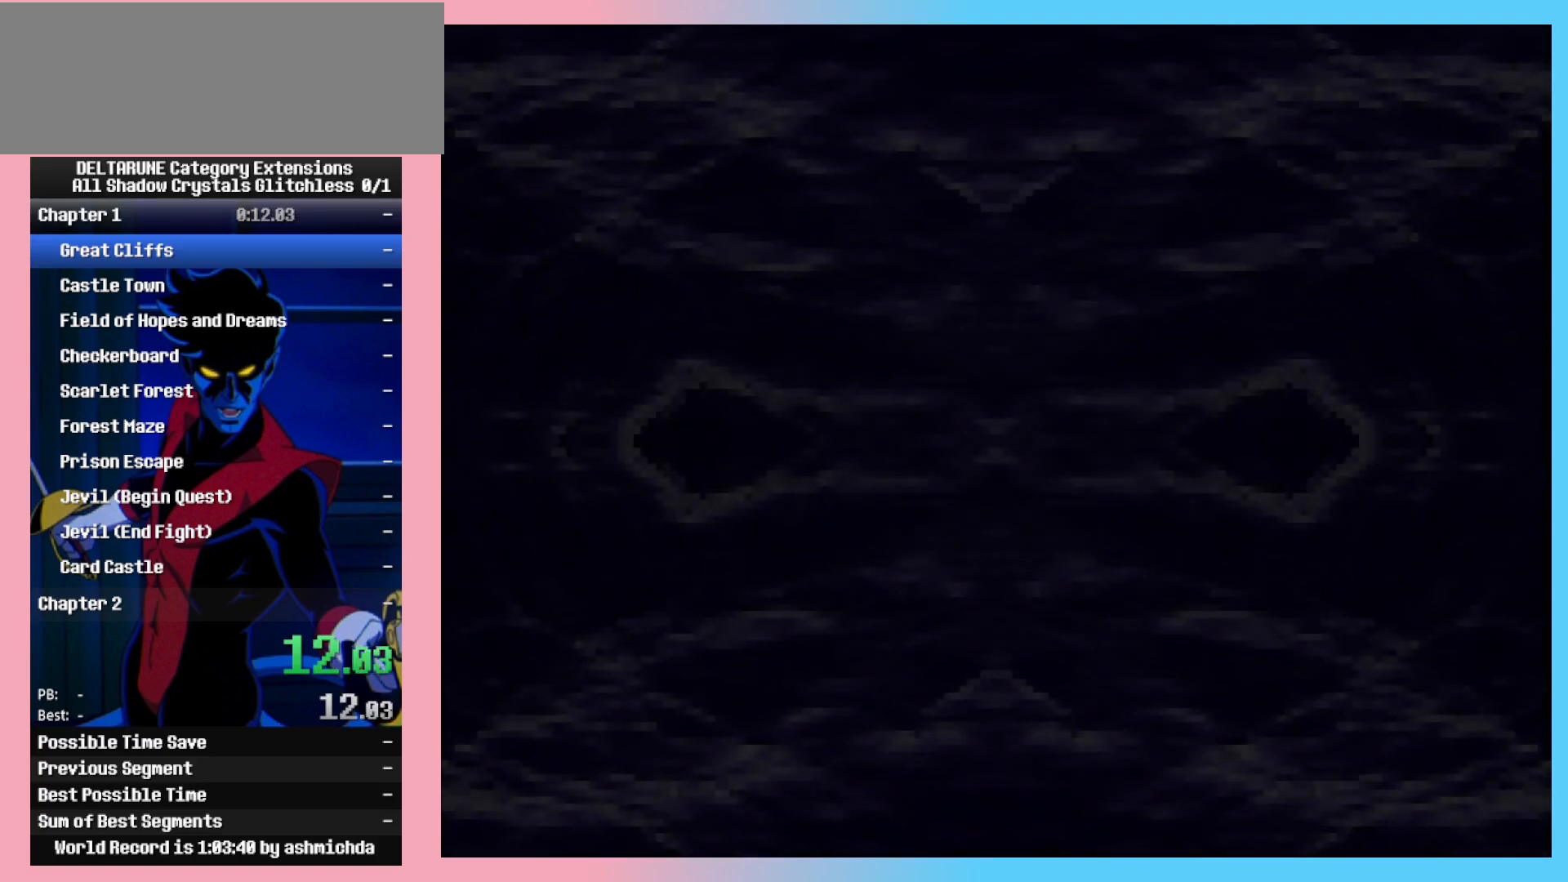
{"keys": ["ctrl_l", "ctrl_r", "shift_l", "shift_r", "z"], "events": [[33, "return", "up"], [67, "z", "down"], [217, "return", "down"], [217, "z", "up"], [317, "return", "up"], [317, "z", "down"], [350, "return", "down"], [400, "return", "up"], [400, "z", "up"], [450, "return", "down"], [450, "z", "down"], [500, "return", "up"]]}
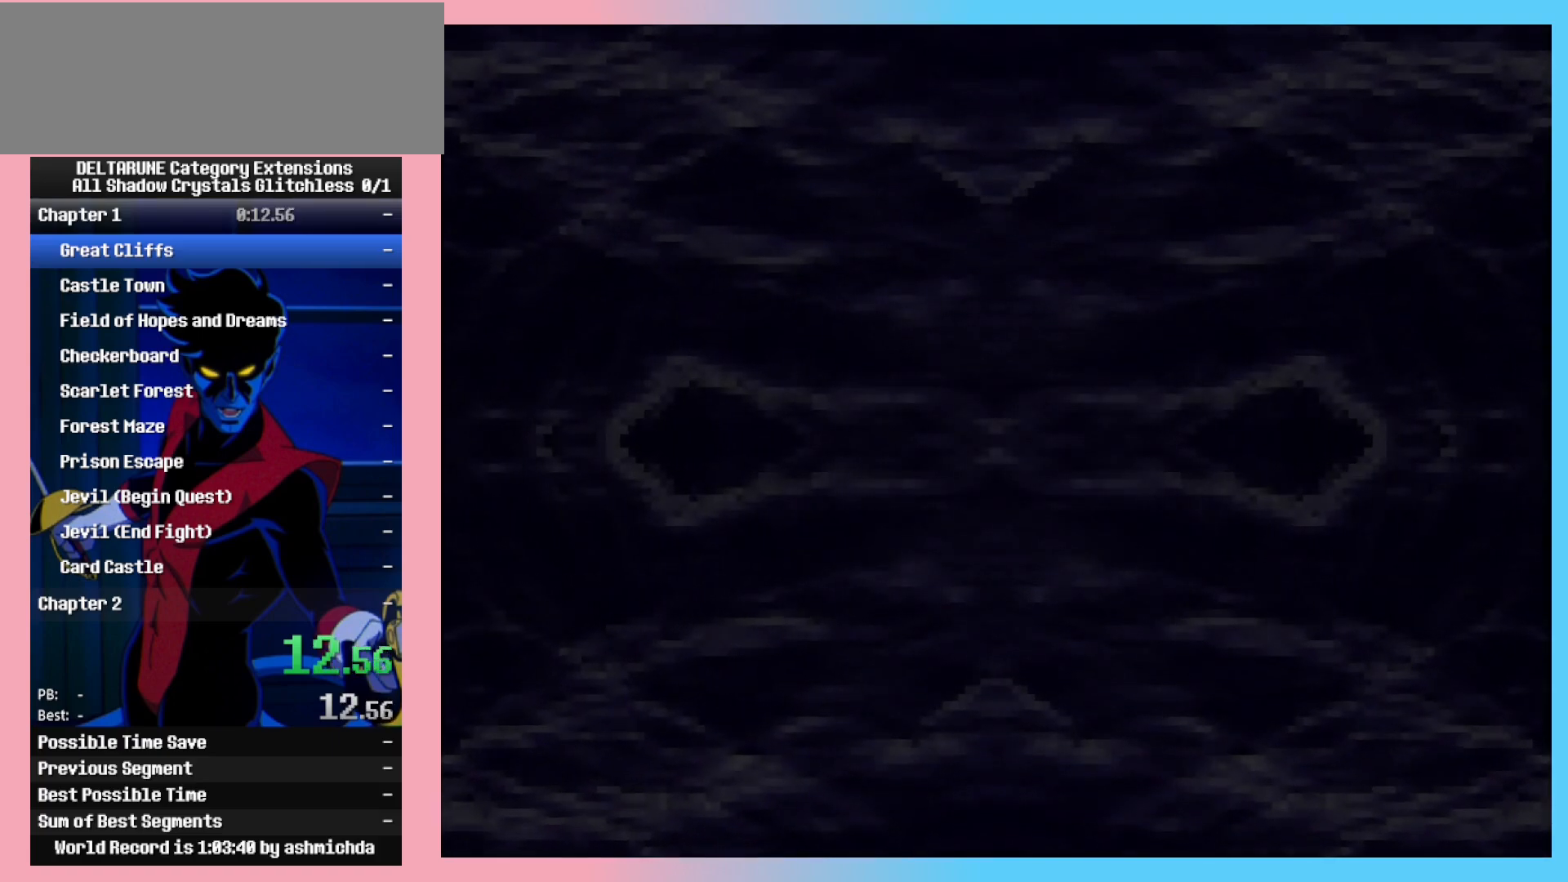
{"keys": ["ctrl_l", "ctrl_r", "return", "shift_l", "shift_r", "z"], "events": [[50, "return", "down"], [100, "return", "up"], [133, "return", "down"], [183, "return", "up"], [183, "z", "up"], [233, "return", "down"], [233, "z", "down"], [283, "return", "up"], [283, "z", "up"], [317, "return", "down"], [317, "z", "down"], [417, "z", "up"], [467, "z", "down"]]}
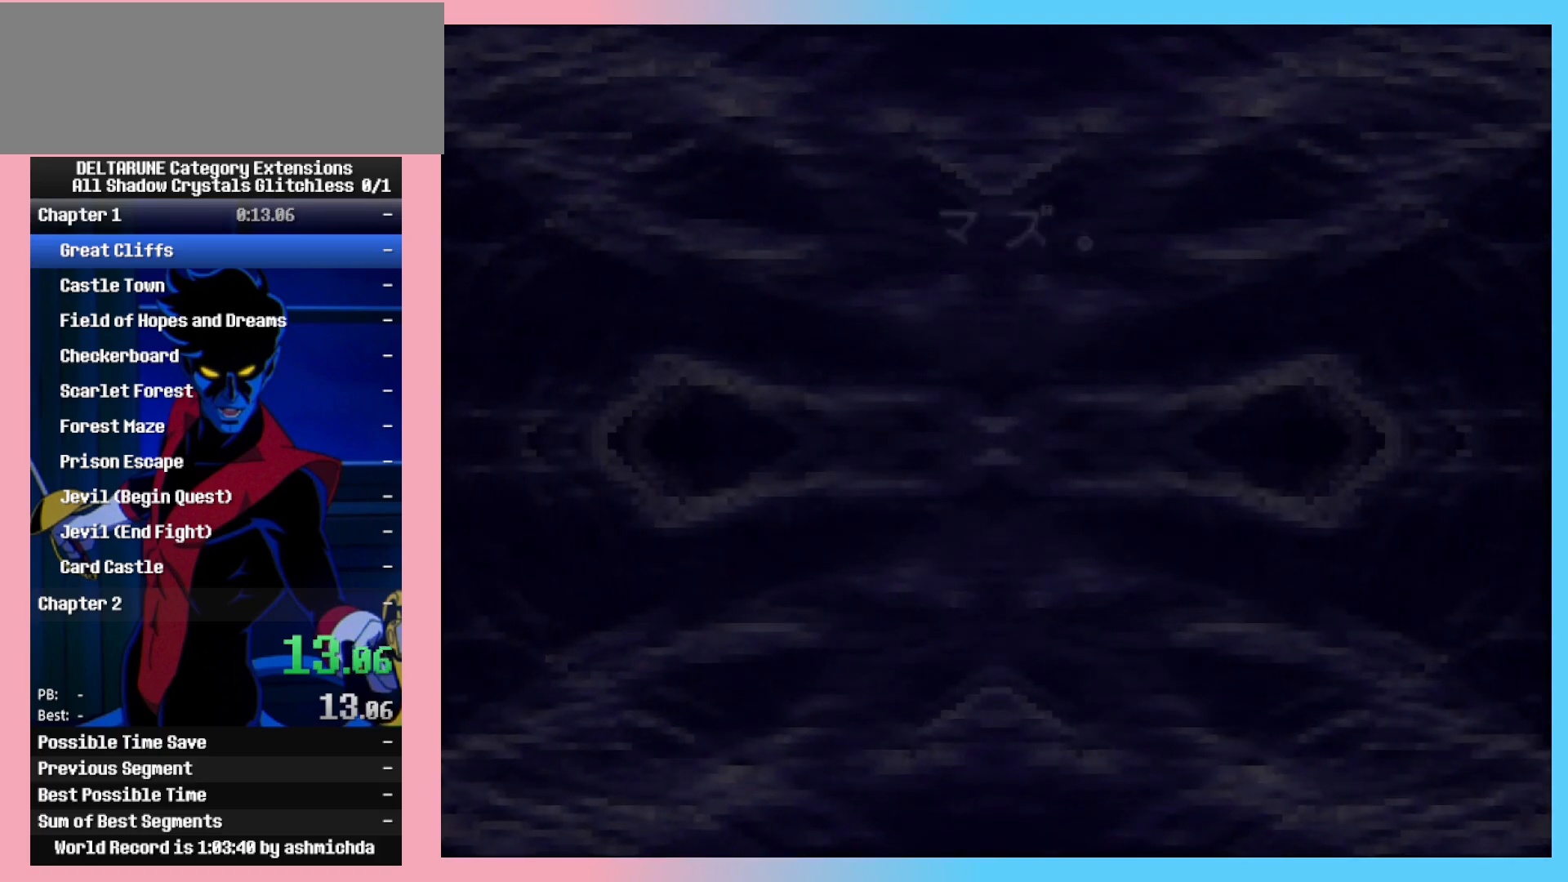
{"keys": ["ctrl_l", "ctrl_r", "shift_l", "shift_r"], "events": [[17, "return", "up"], [67, "return", "down"], [100, "return", "up"], [100, "z", "up"], [150, "return", "down"], [150, "z", "down"], [200, "return", "up"], [200, "z", "up"], [250, "return", "down"], [250, "z", "down"], [300, "return", "up"], [300, "z", "up"]]}
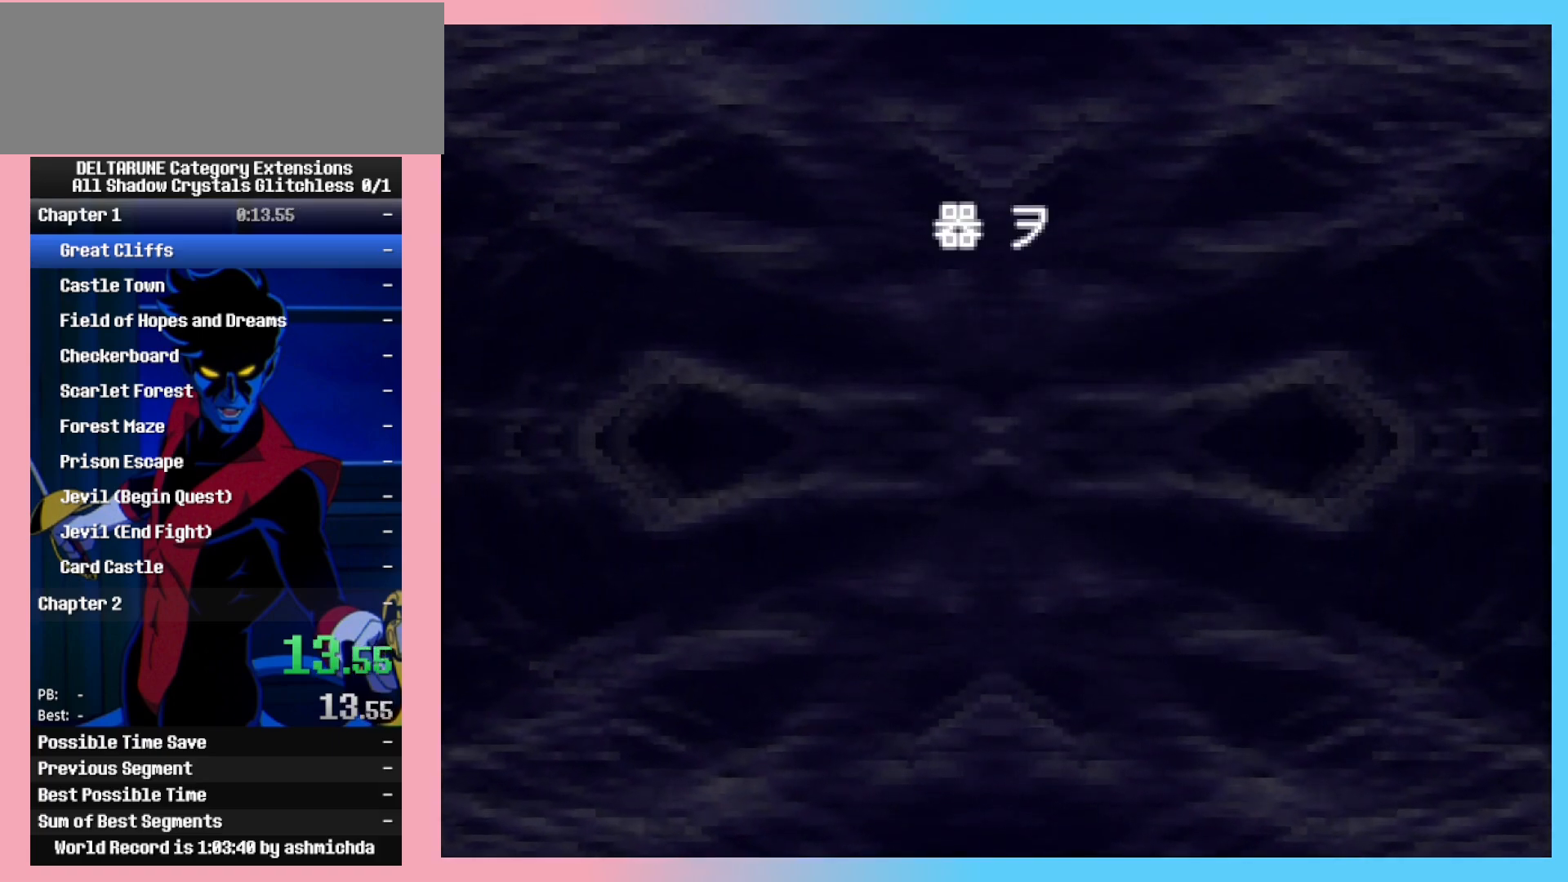
{"keys": ["ctrl_l", "ctrl_r", "shift_l", "shift_r"], "events": []}
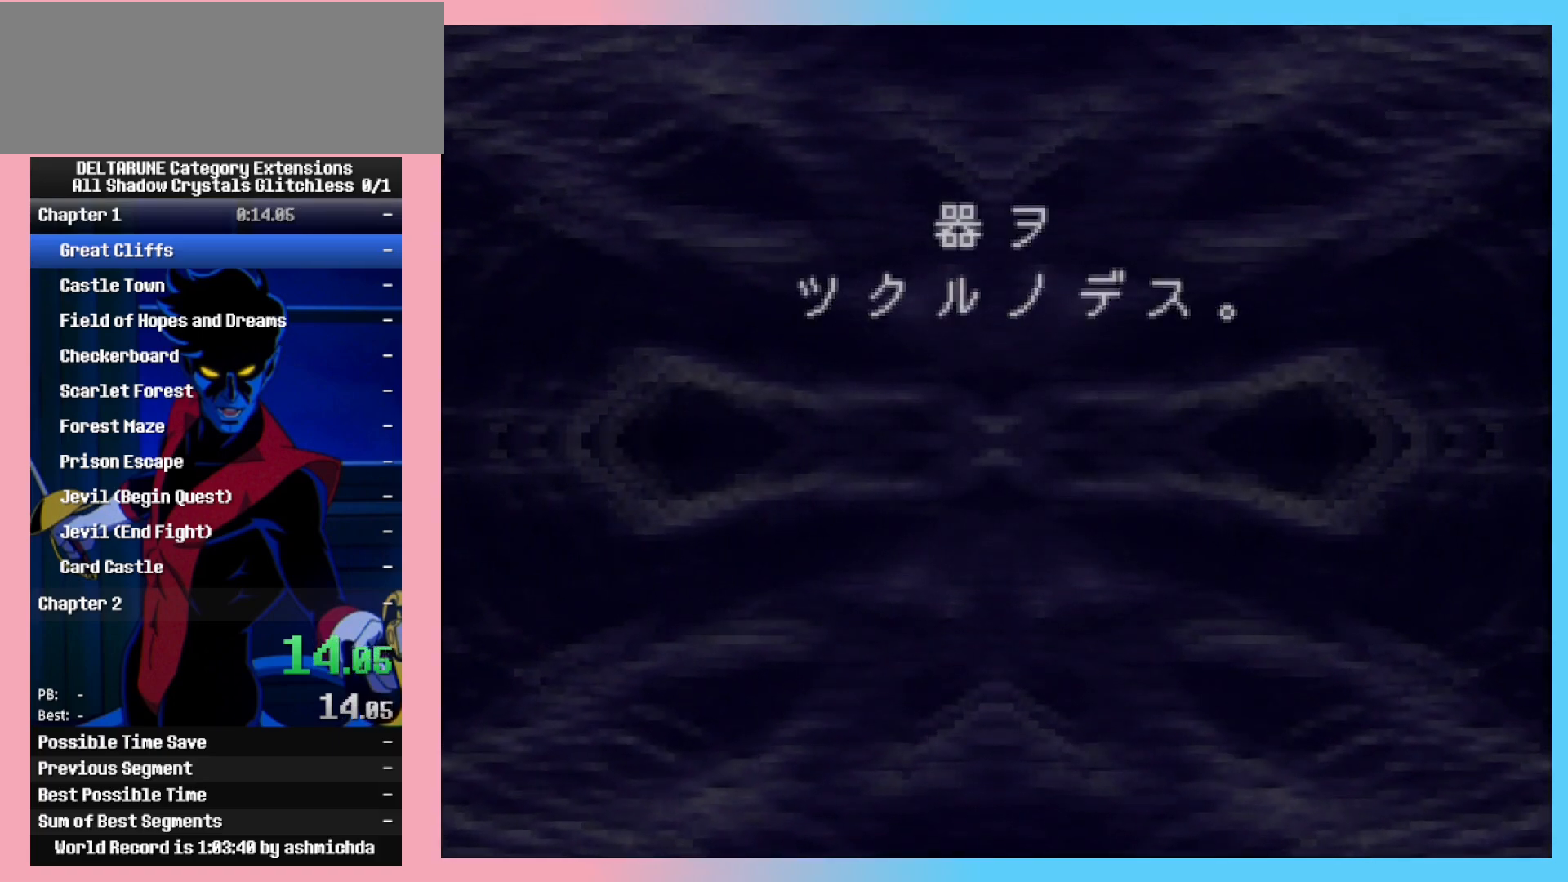
{"keys": ["ctrl_l", "ctrl_r", "shift_l", "shift_r", "z"], "events": [[183, "return", "down"], [233, "return", "up"], [233, "z", "down"], [283, "return", "down"], [283, "z", "up"], [333, "return", "up"], [333, "z", "down"], [367, "z", "up"], [417, "return", "down"], [417, "z", "down"], [467, "return", "up"]]}
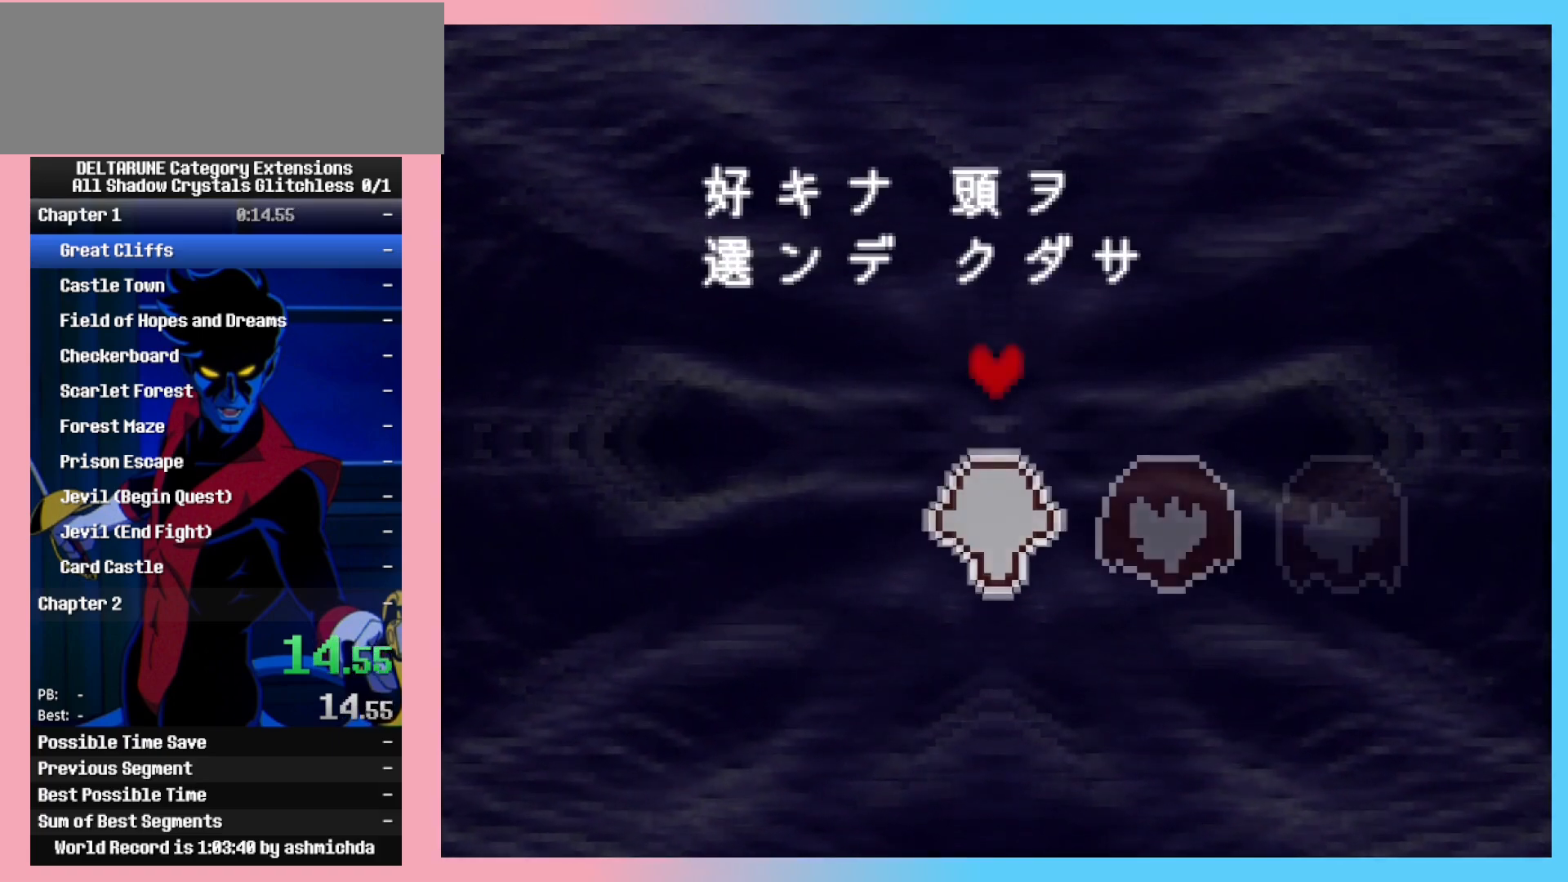
{"keys": ["ctrl_l", "ctrl_r", "shift_l", "shift_r"], "events": [[17, "return", "down"], [67, "return", "up"], [100, "return", "down"], [100, "z", "up"], [150, "z", "down"], [200, "return", "up"], [200, "z", "up"], [250, "return", "down"], [250, "z", "down"], [300, "return", "up"], [350, "z", "up"]]}
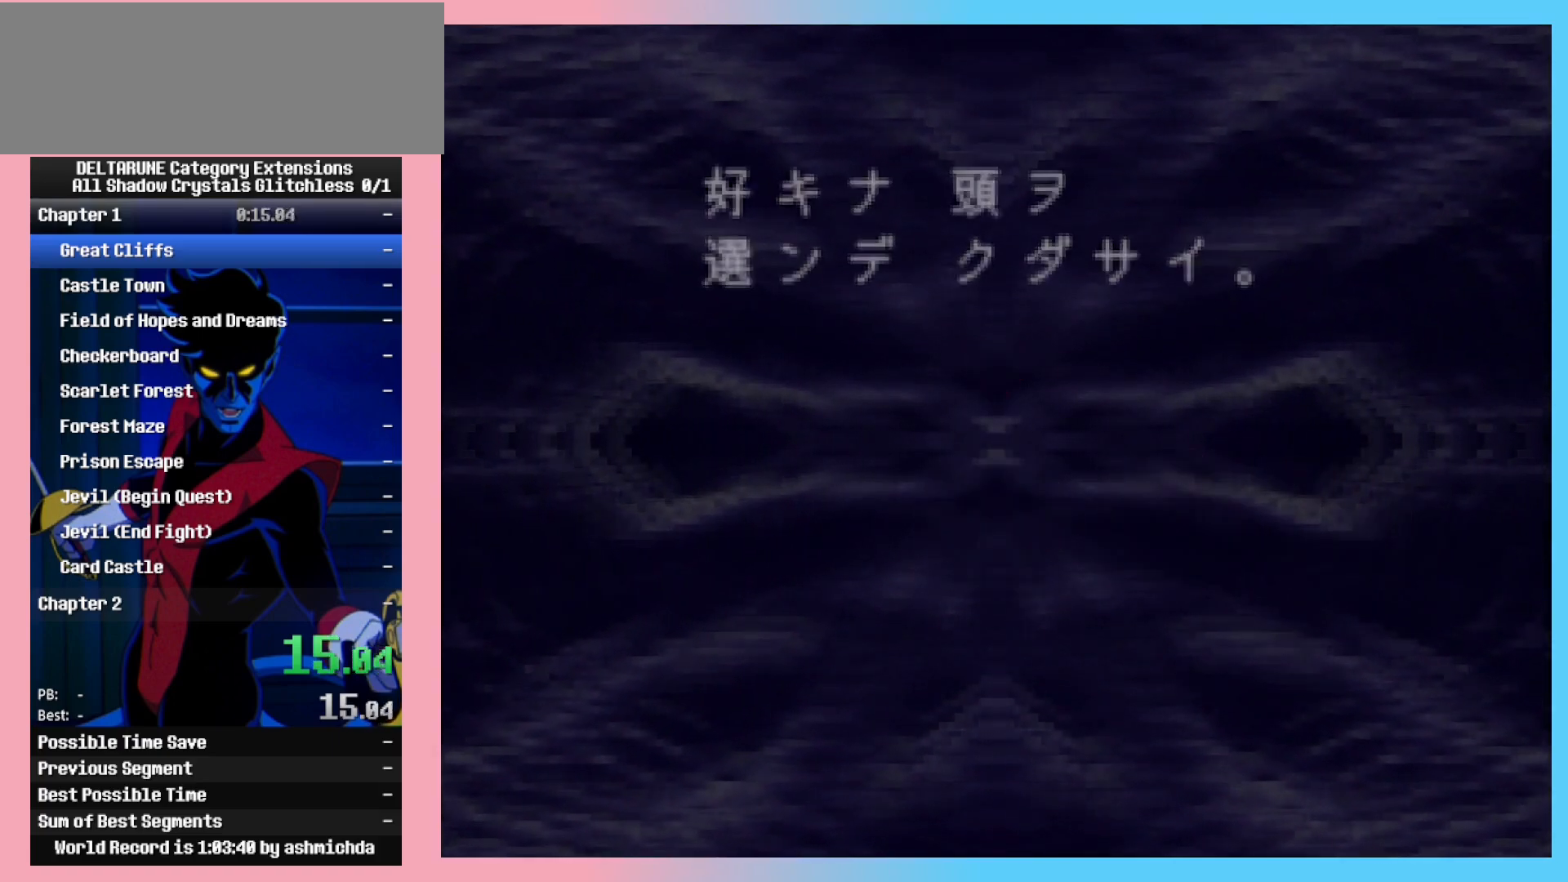
{"keys": ["ctrl_l", "ctrl_r", "shift_l", "shift_r"], "events": []}
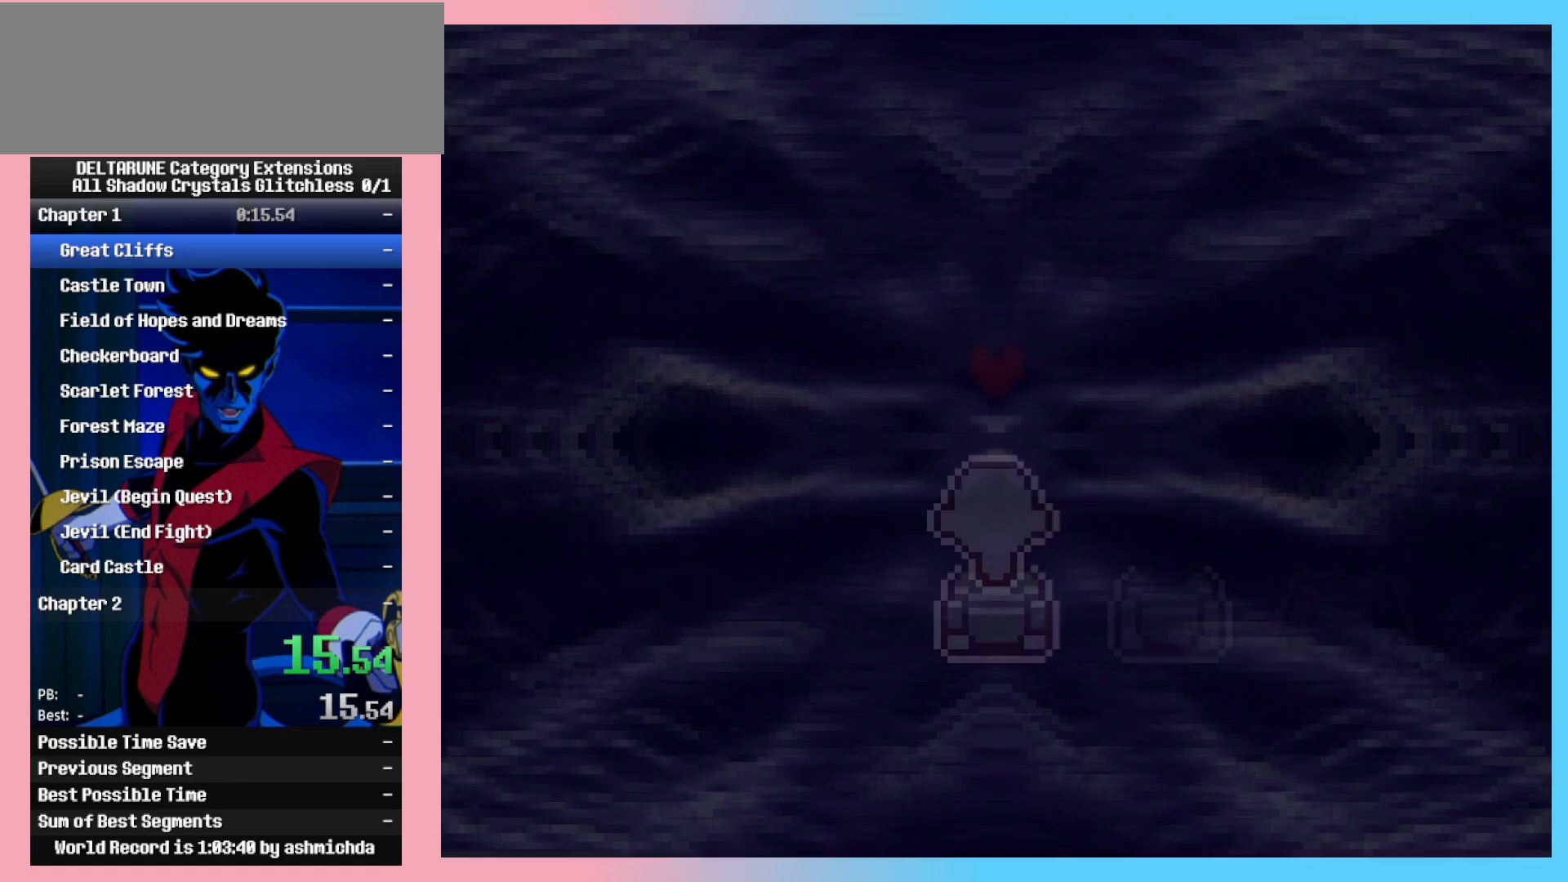
{"keys": ["ctrl_l", "ctrl_r", "shift_l", "shift_r"], "events": [[50, "return", "down"], [100, "return", "up"], [100, "z", "down"], [133, "return", "down"], [133, "z", "up"], [183, "return", "up"], [183, "z", "down"], [233, "return", "down"], [233, "z", "up"], [283, "return", "up"], [283, "z", "down"], [333, "return", "down"], [333, "z", "up"], [367, "z", "down"], [417, "return", "up"], [467, "z", "up"]]}
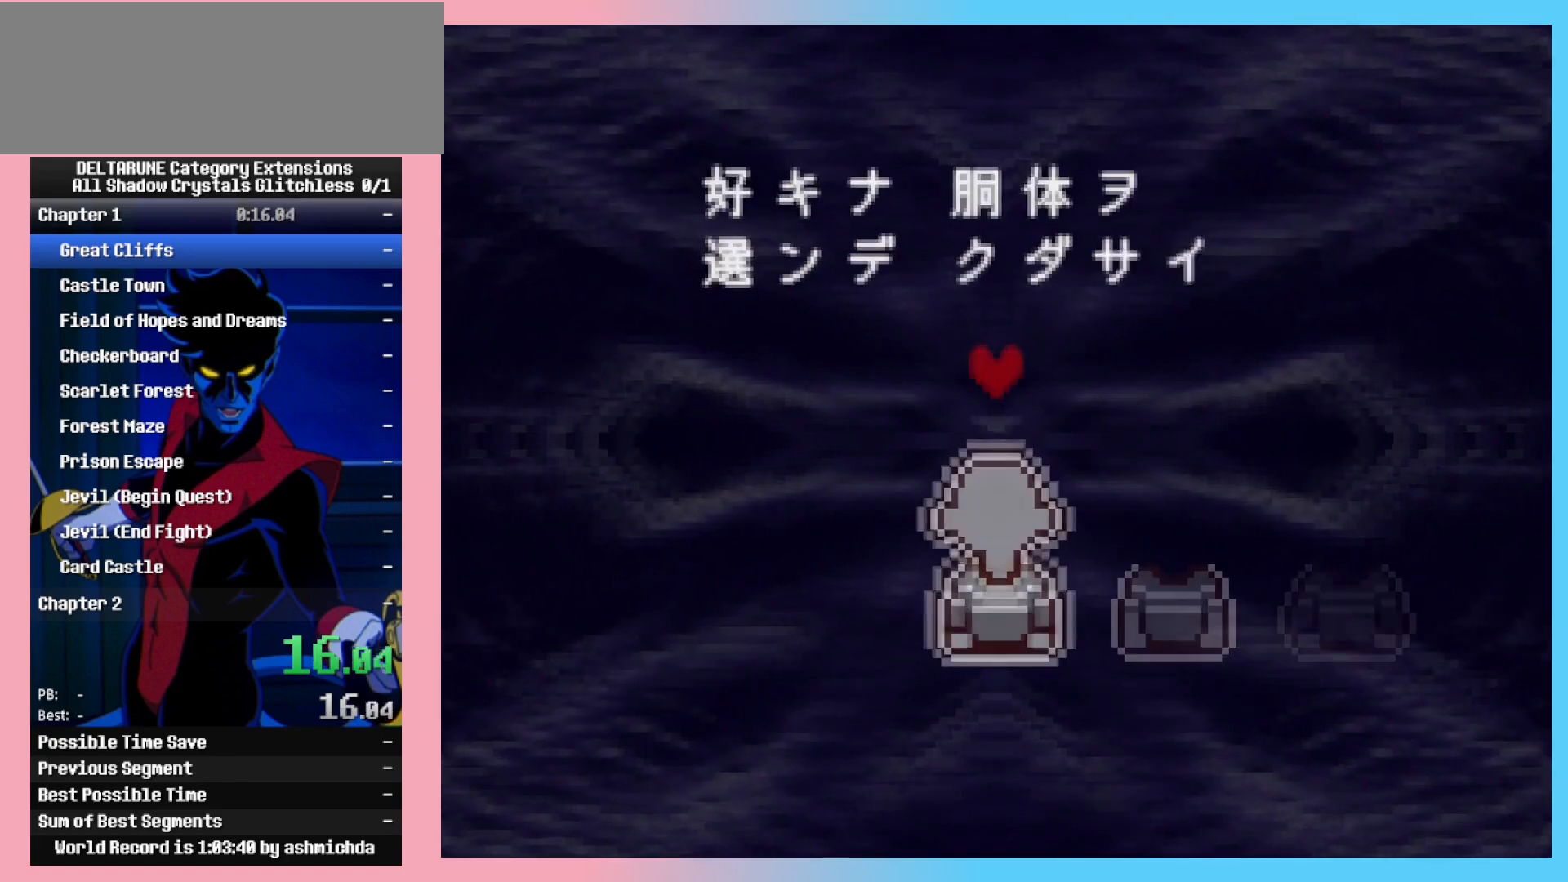
{"keys": ["ctrl_l", "ctrl_r", "shift_l", "shift_r"], "events": []}
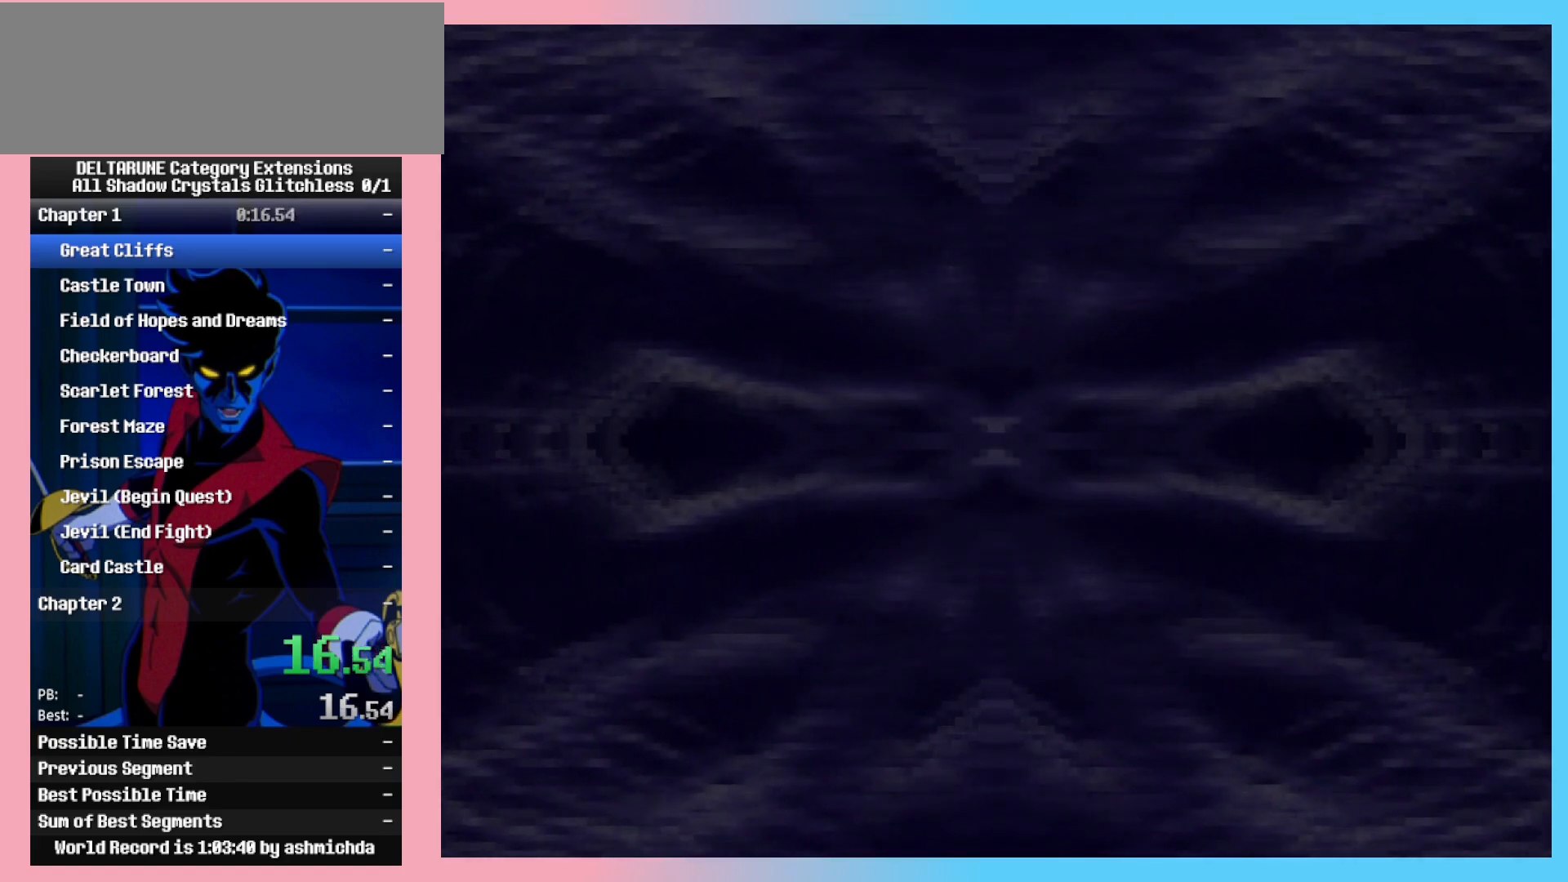
{"keys": ["ctrl_l", "ctrl_r", "return", "shift_l", "shift_r"], "events": [[217, "return", "down"], [267, "return", "up"], [267, "z", "down"], [317, "return", "down"], [317, "z", "up"], [350, "return", "up"], [350, "z", "down"], [400, "return", "down"], [400, "z", "up"], [450, "return", "up"], [450, "z", "down"], [500, "return", "down"], [500, "z", "up"]]}
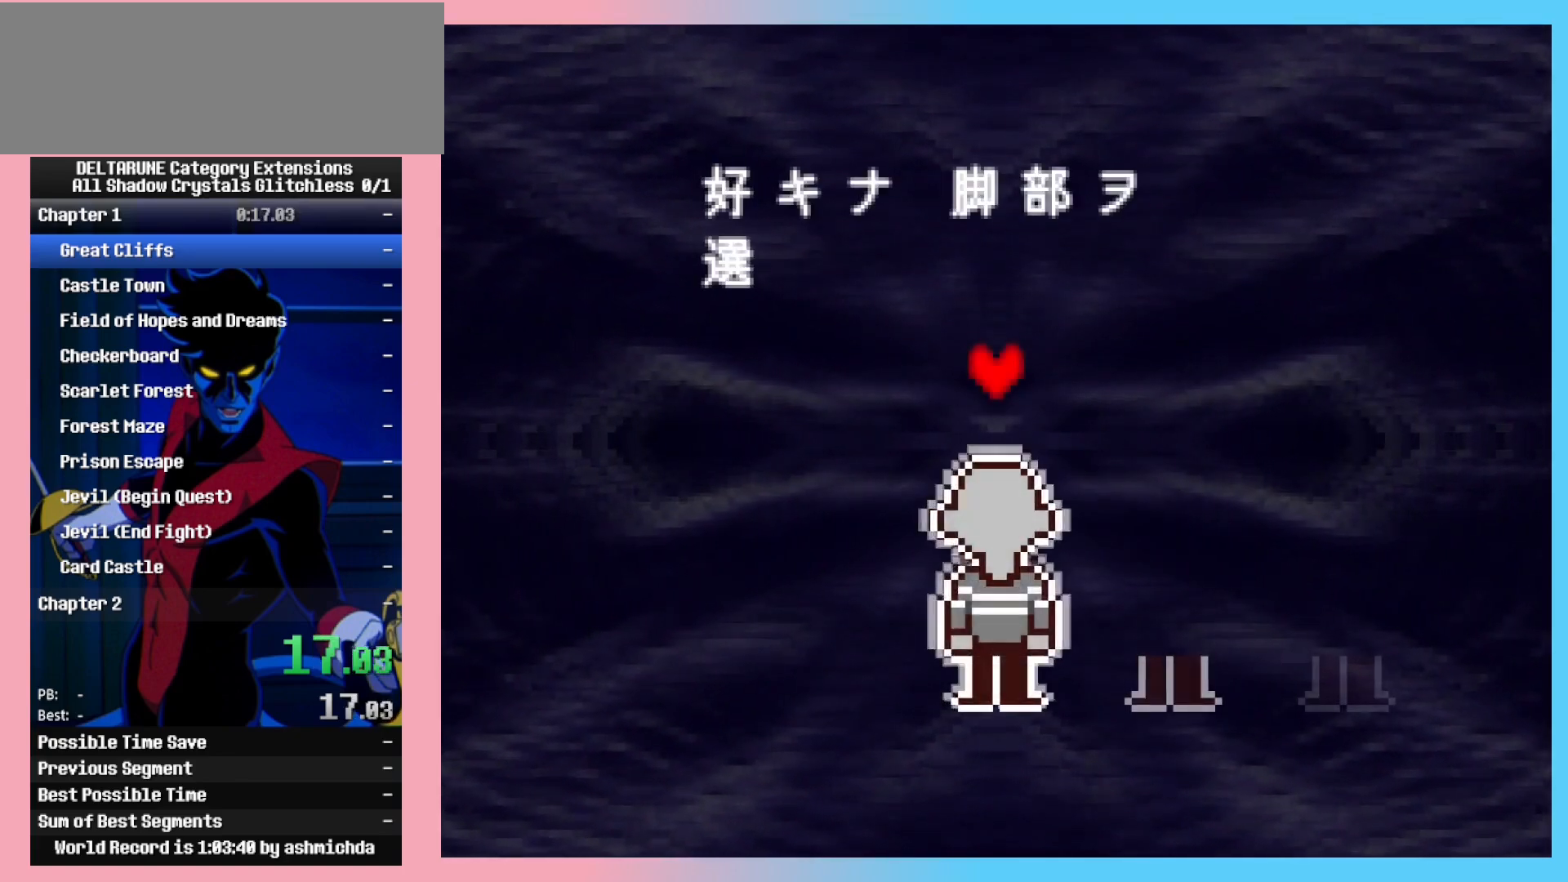
{"keys": ["ctrl_l", "ctrl_r", "shift_l", "shift_r"], "events": [[50, "z", "down"], [100, "return", "up"], [133, "return", "down"], [133, "z", "up"], [183, "return", "up"], [183, "z", "down"], [233, "z", "up"]]}
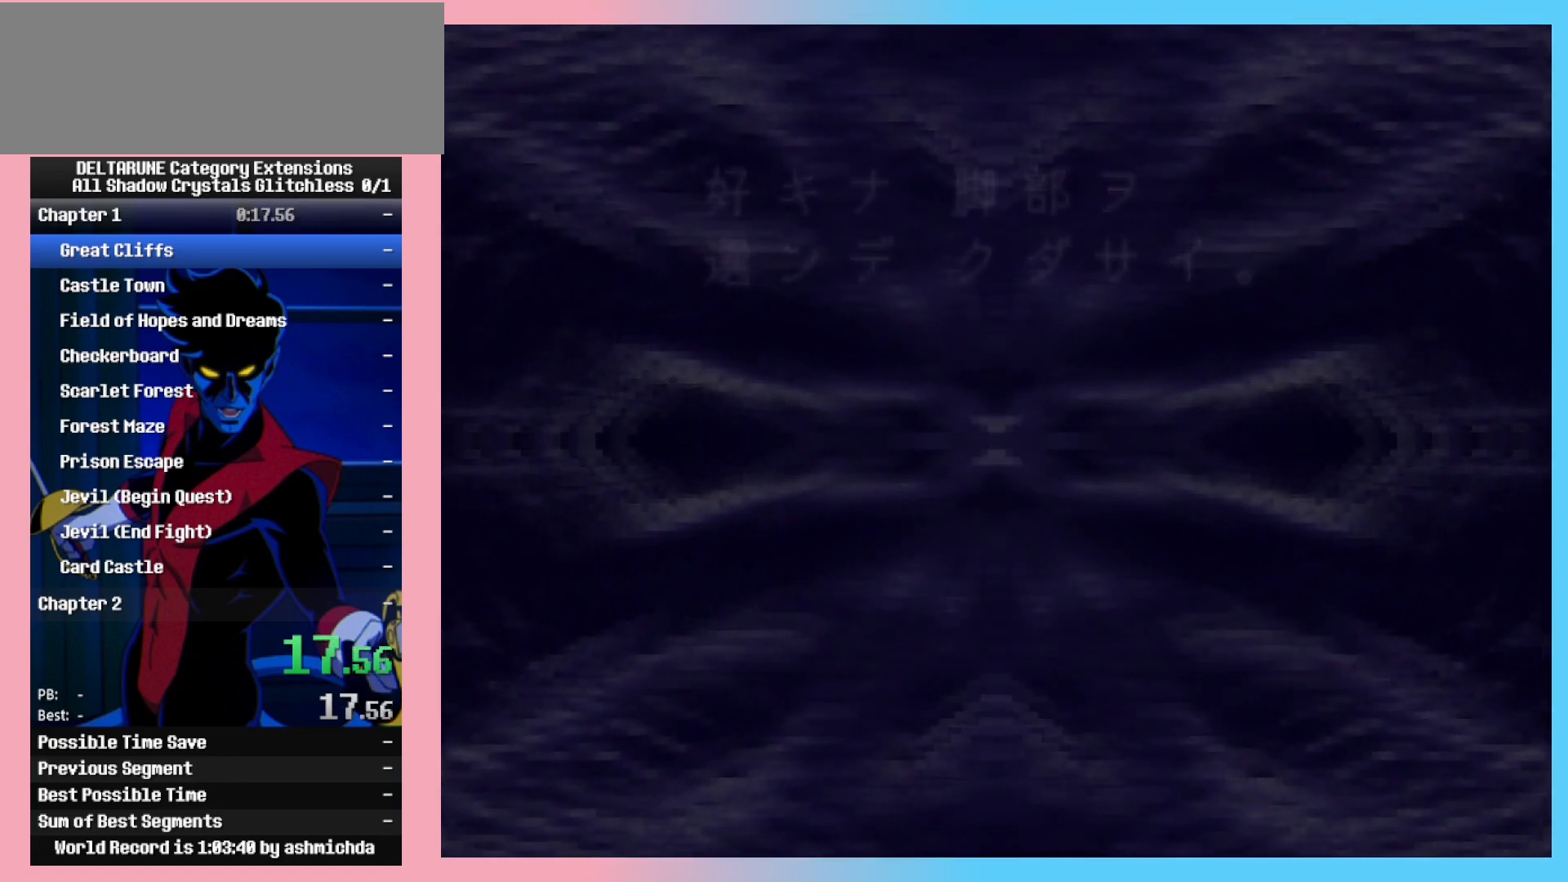
{"keys": ["ctrl_l", "ctrl_r", "shift_l", "shift_r"], "events": [[150, "left", "down"], [200, "left", "up"], [200, "z", "down"], [250, "left", "down"], [250, "z", "up"], [300, "left", "up"], [333, "left", "down"], [383, "left", "up"], [433, "left", "down"], [433, "z", "down"], [483, "left", "up"], [483, "z", "up"]]}